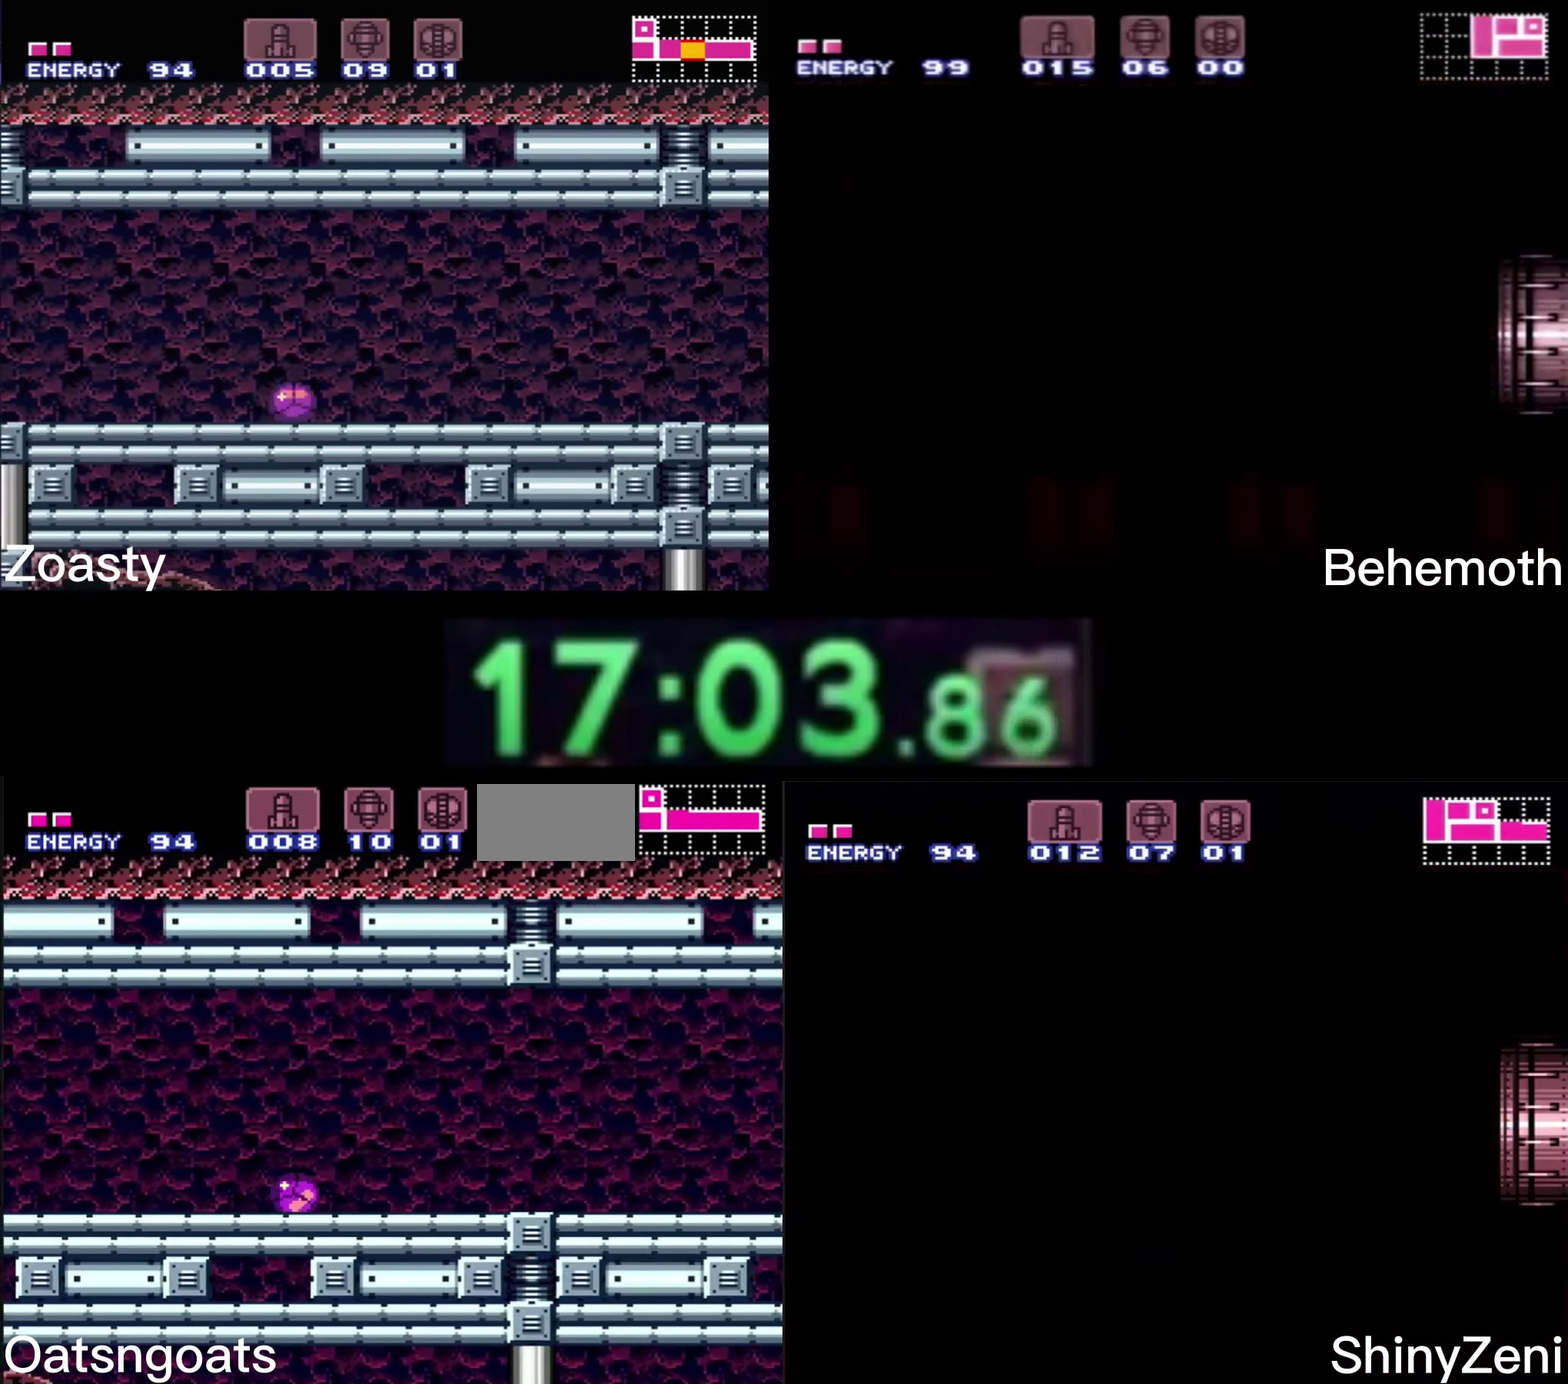
Gameplay with a controller (Nintendo layout); each line is a JSON object with the inputs held at the frame after it. "events" lists button and stick changes between this image and that frame as [ms after this image, input, new state], when the widget could be followed in between. Not read: L1 L3 R1 R3.
{"buttons": ["B", "X", "DPAD_RIGHT"], "events": []}
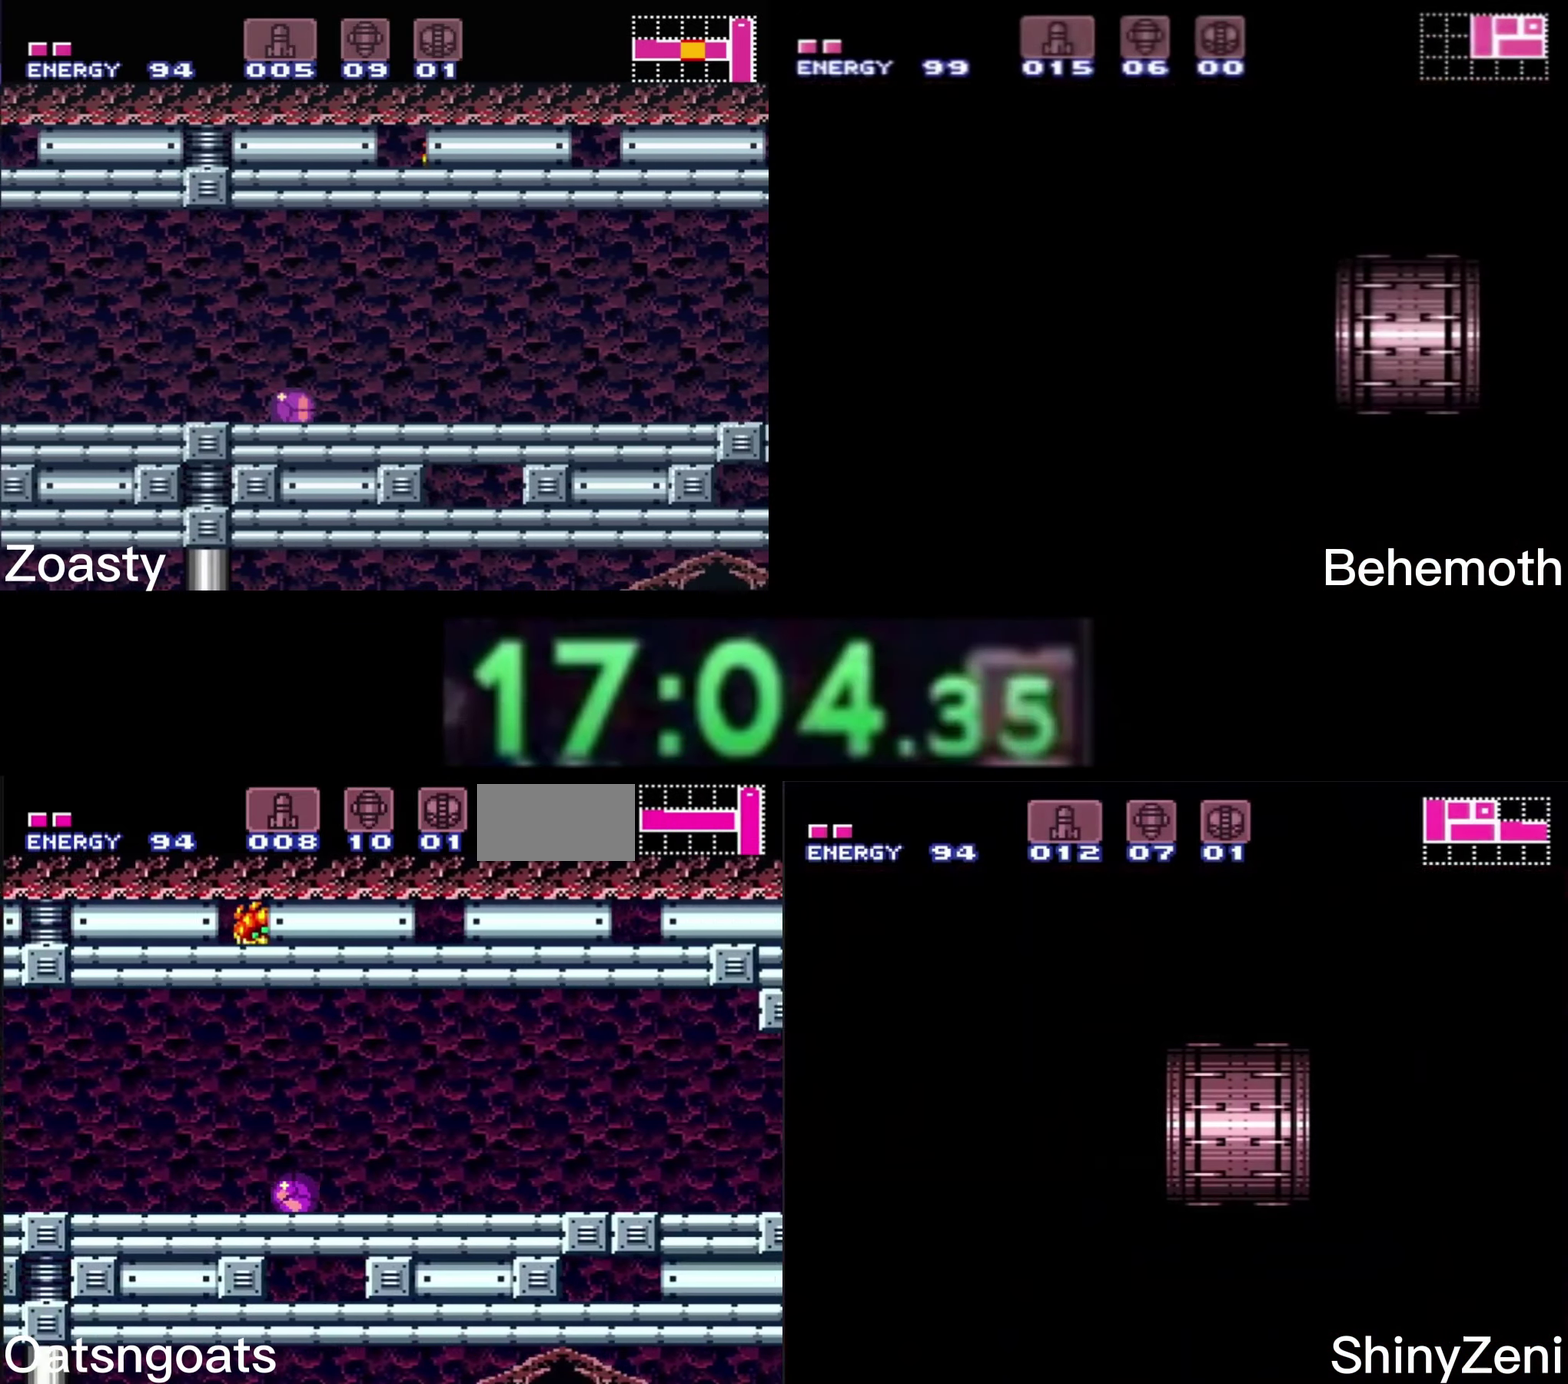
{"buttons": ["B", "X", "DPAD_RIGHT"], "events": []}
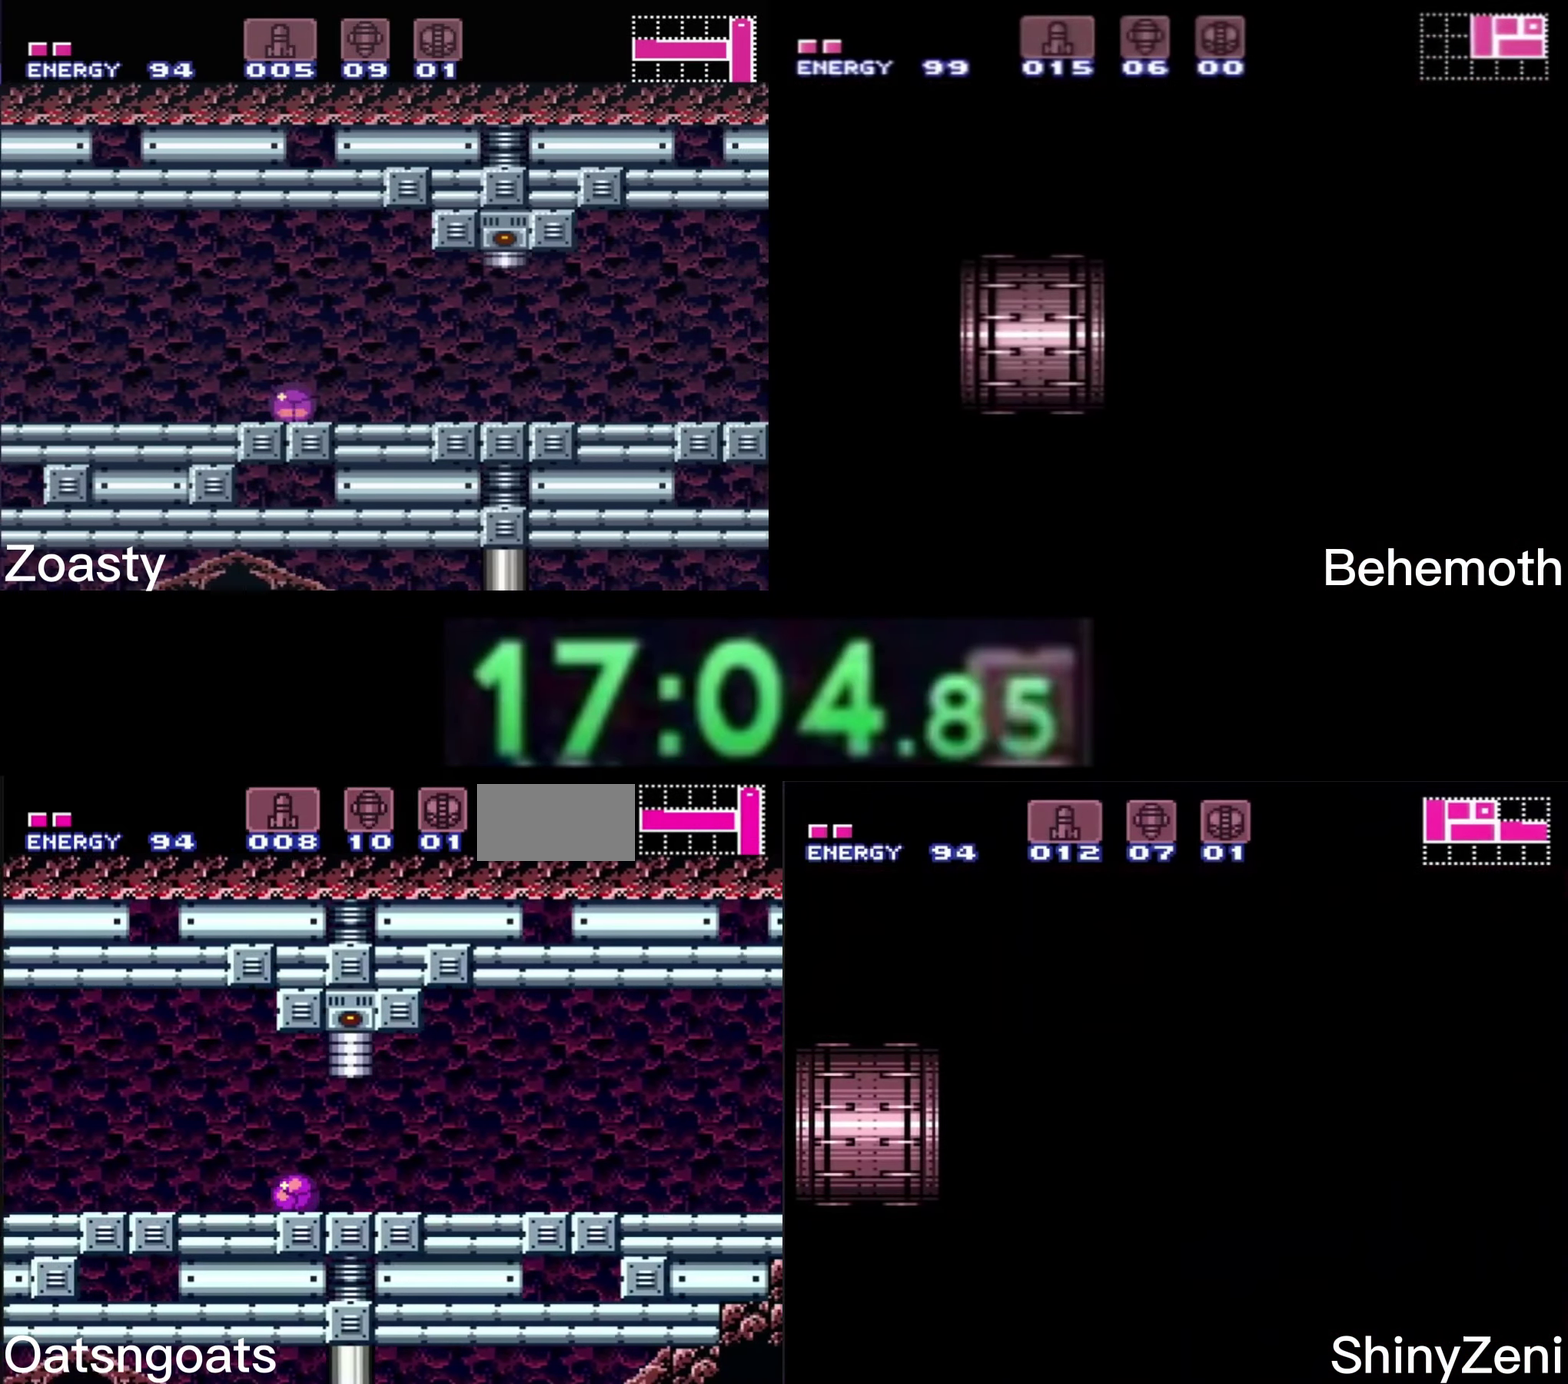
{"buttons": ["B", "X", "DPAD_UP", "DPAD_RIGHT"], "events": [[500, "DPAD_UP", "down"]]}
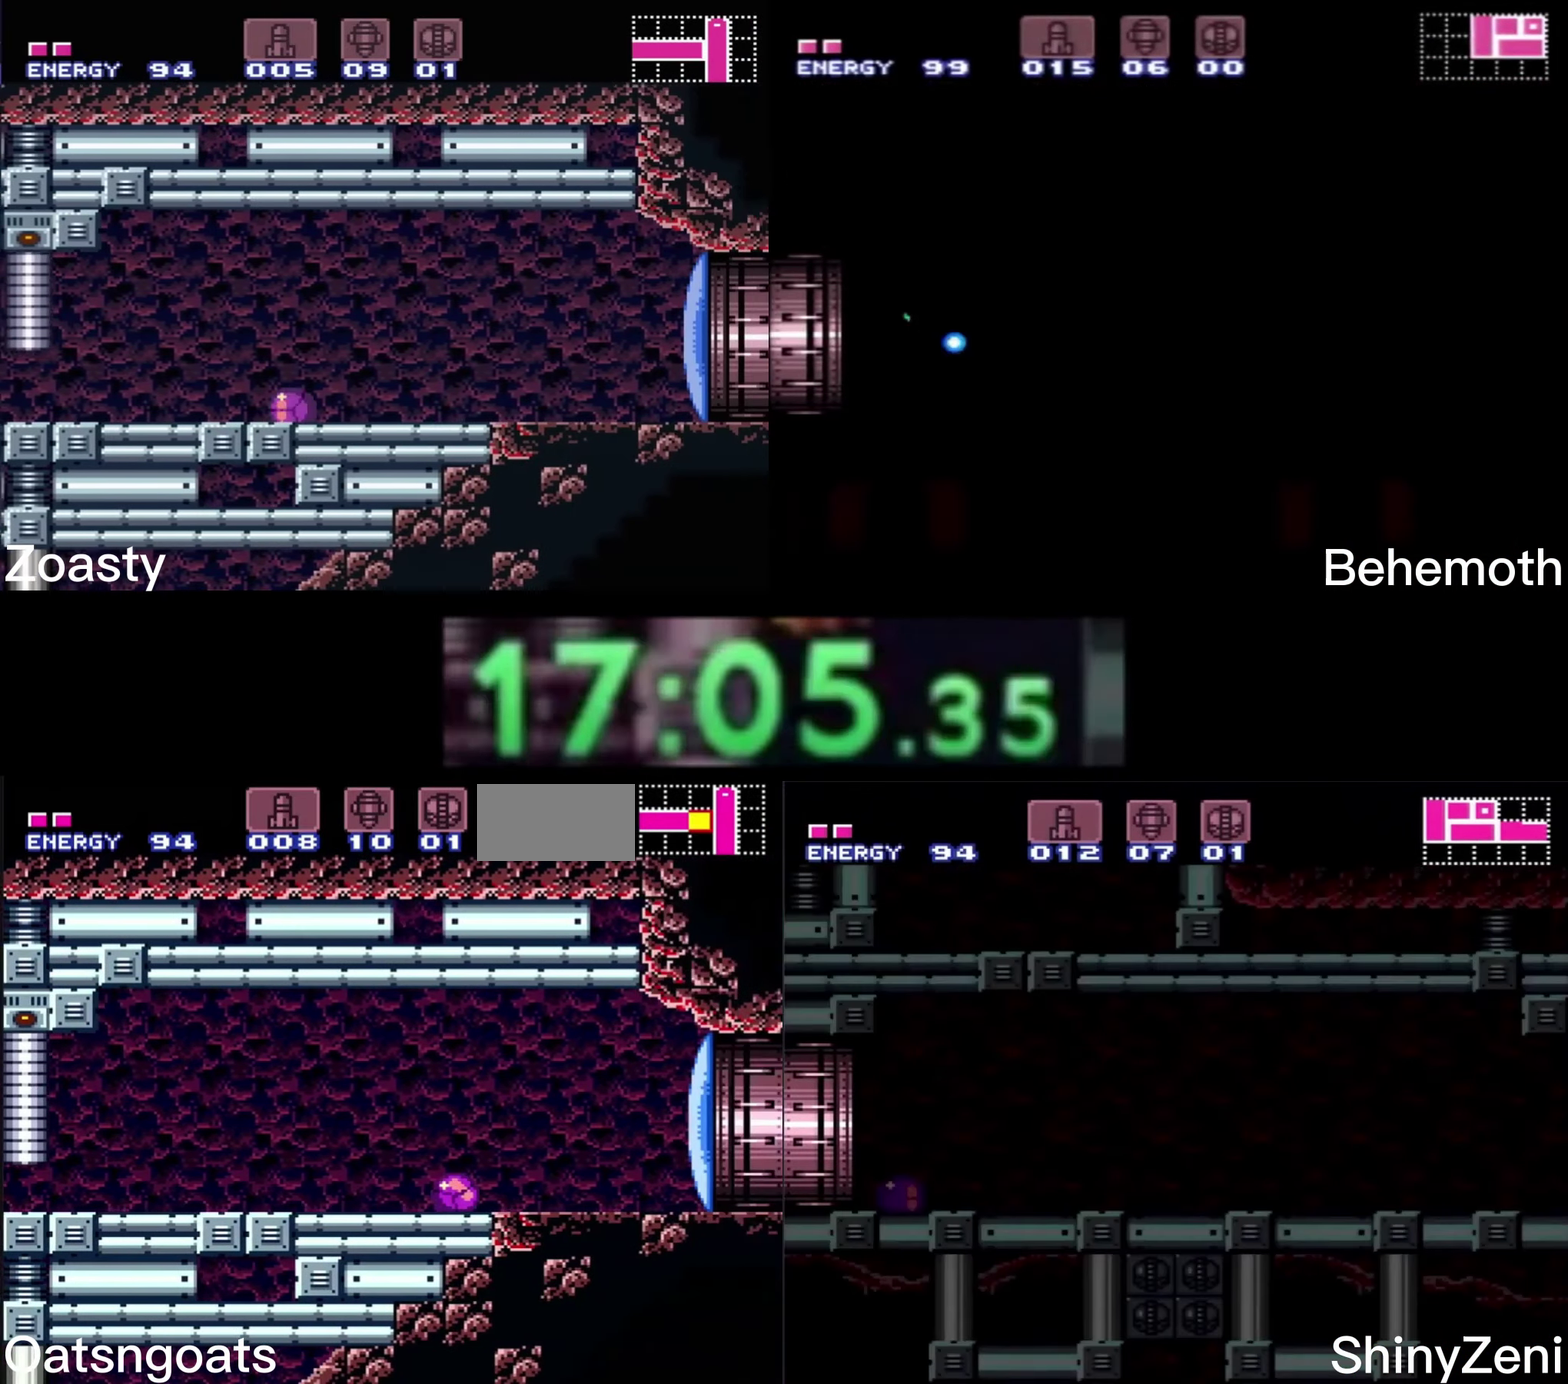
{"buttons": ["B", "X", "DPAD_RIGHT"], "events": [[50, "DPAD_RIGHT", "up"], [84, "DPAD_UP", "up"], [234, "DPAD_RIGHT", "down"]]}
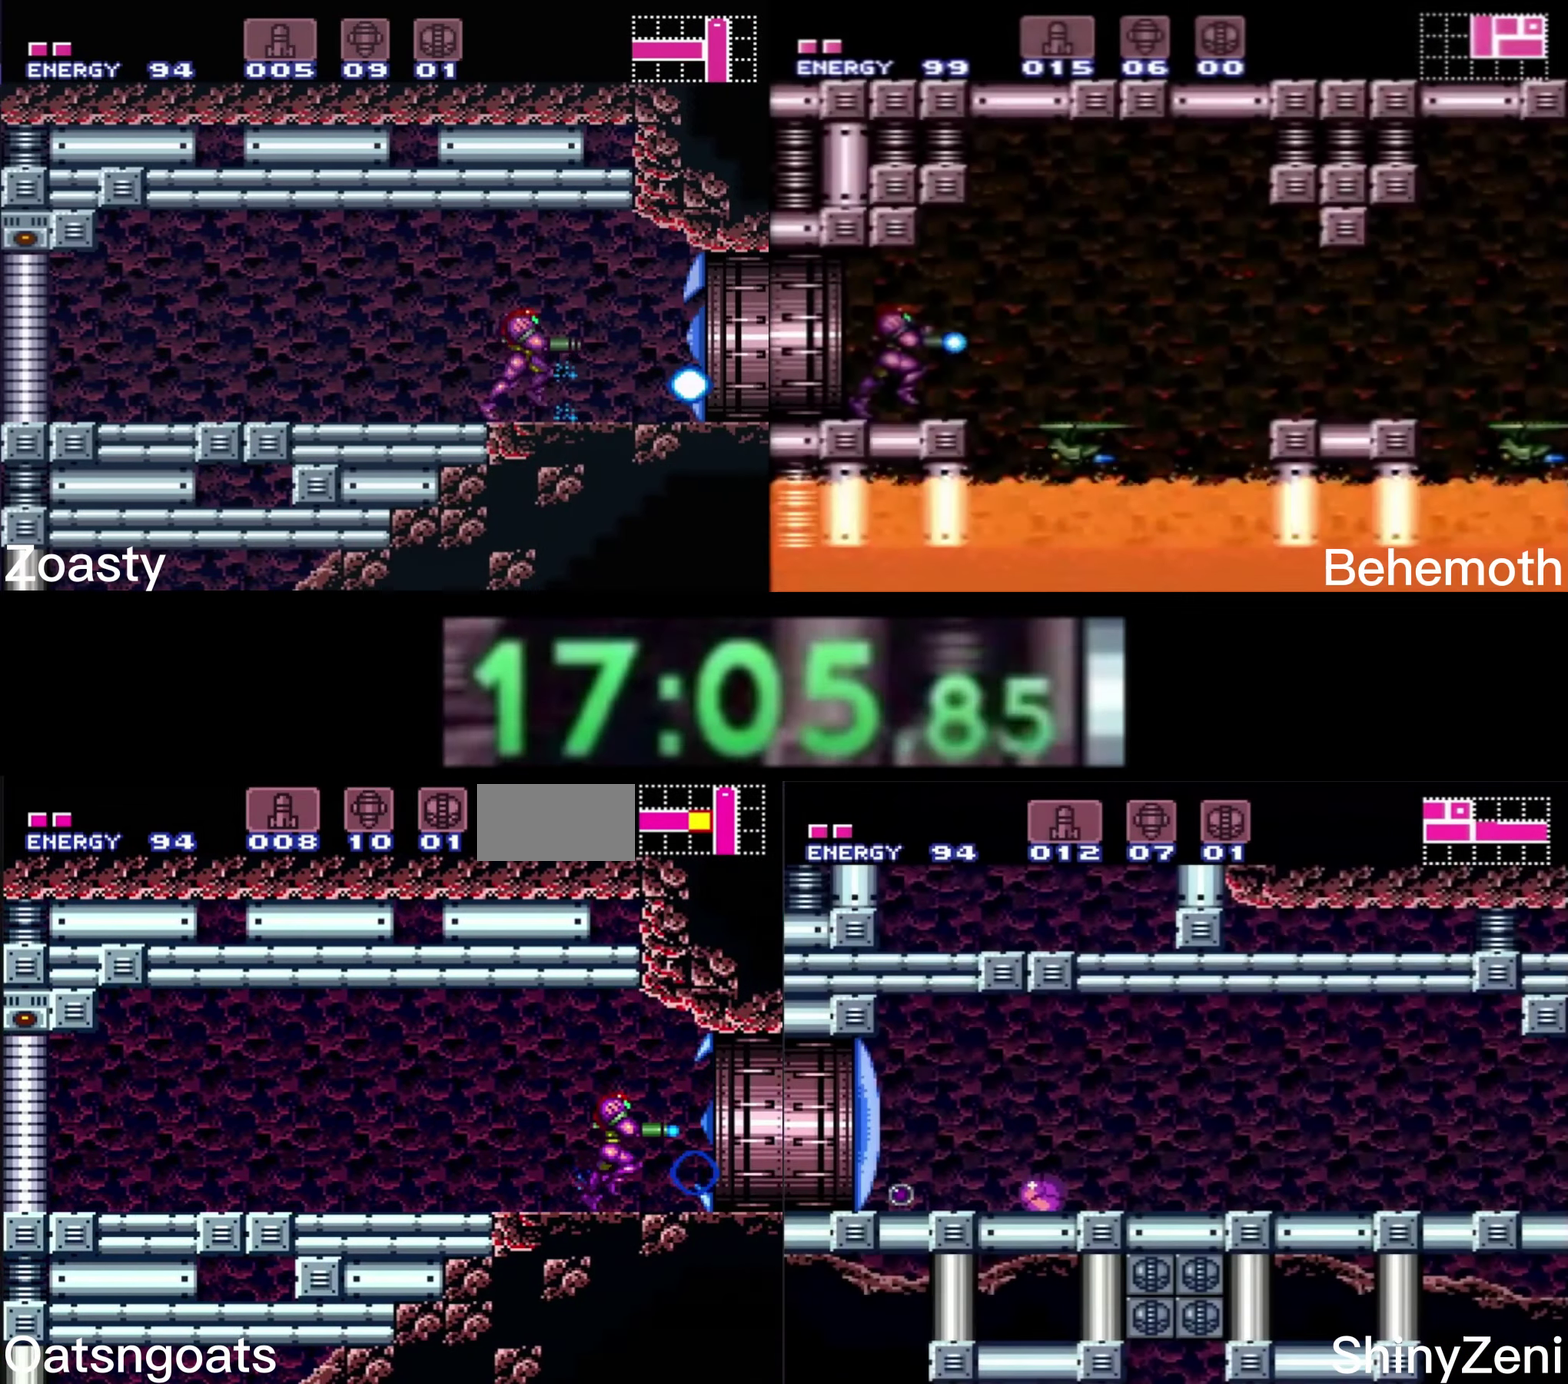
{"buttons": ["B", "X", "DPAD_RIGHT"], "events": []}
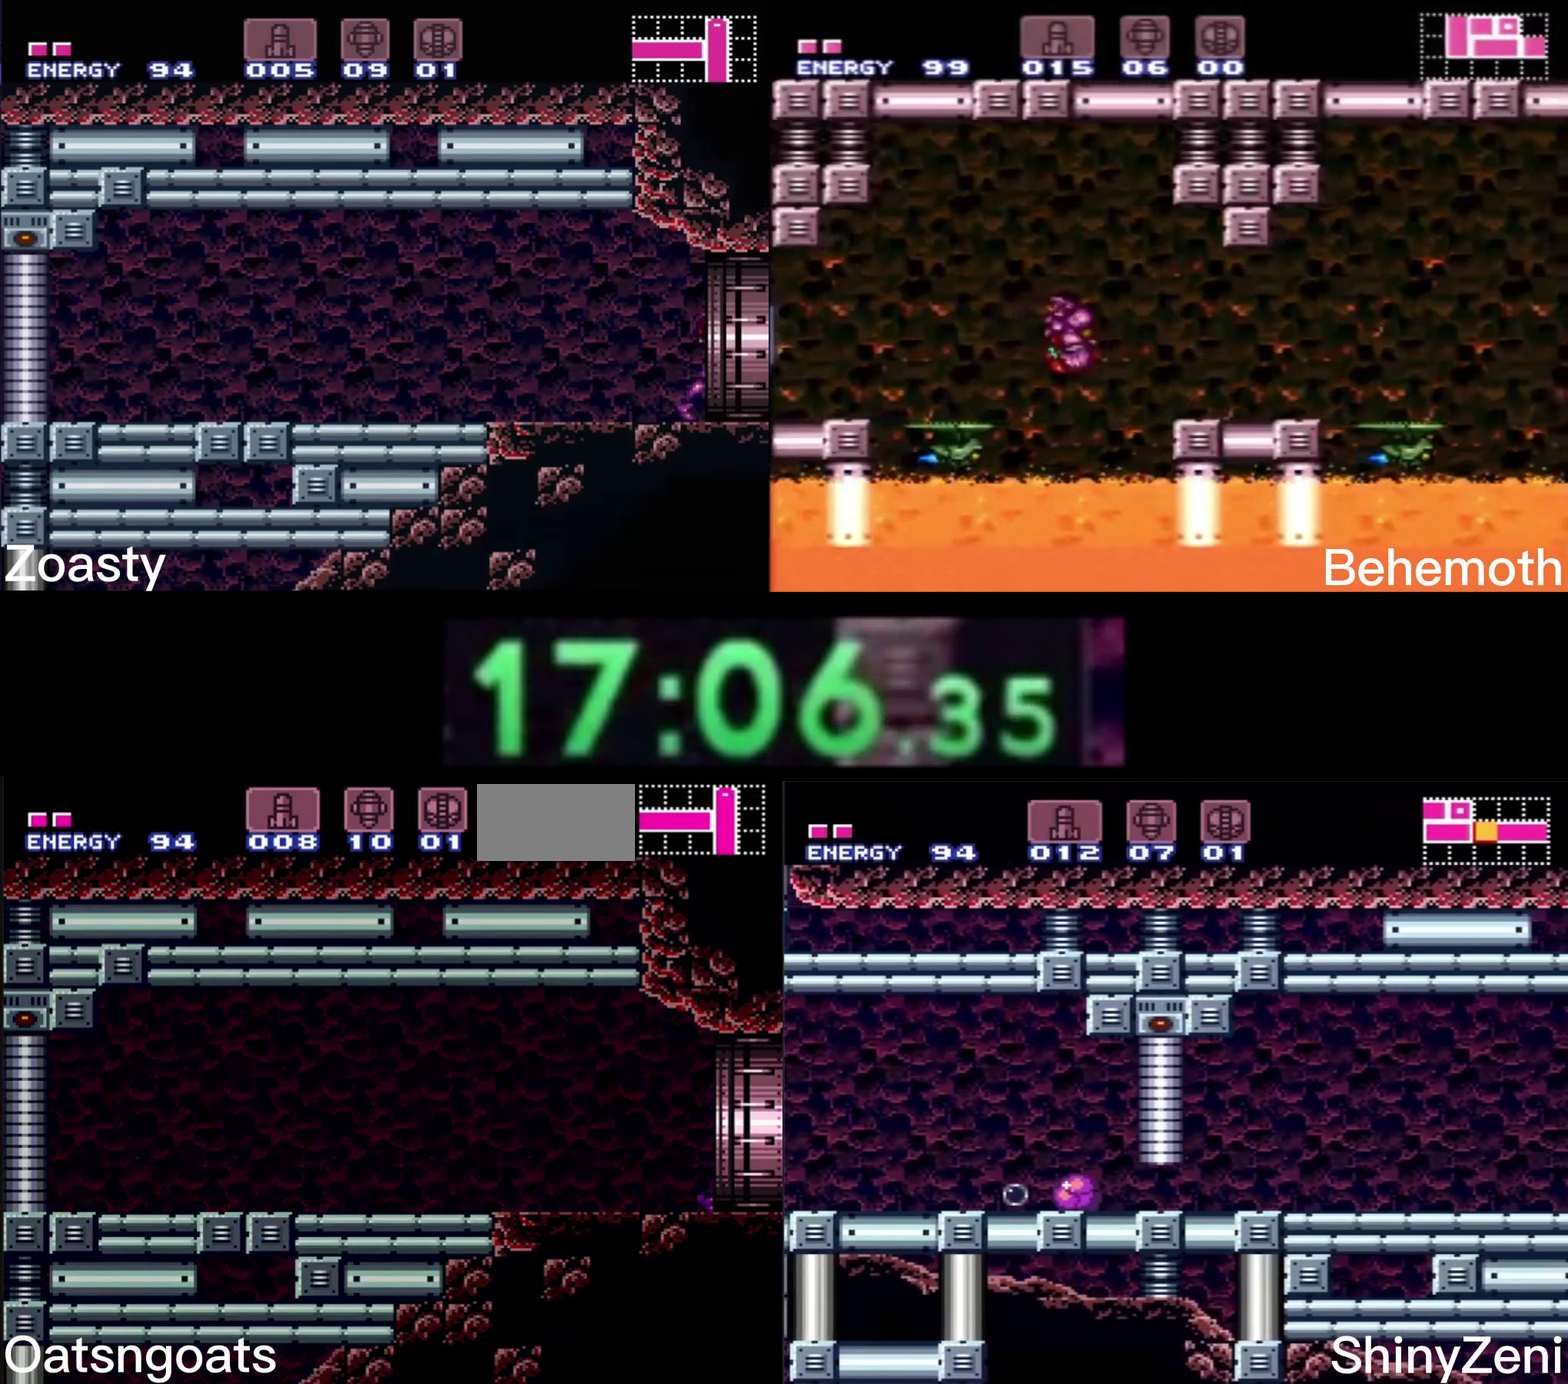
{"buttons": ["B"], "events": [[117, "DPAD_RIGHT", "up"], [150, "X", "up"]]}
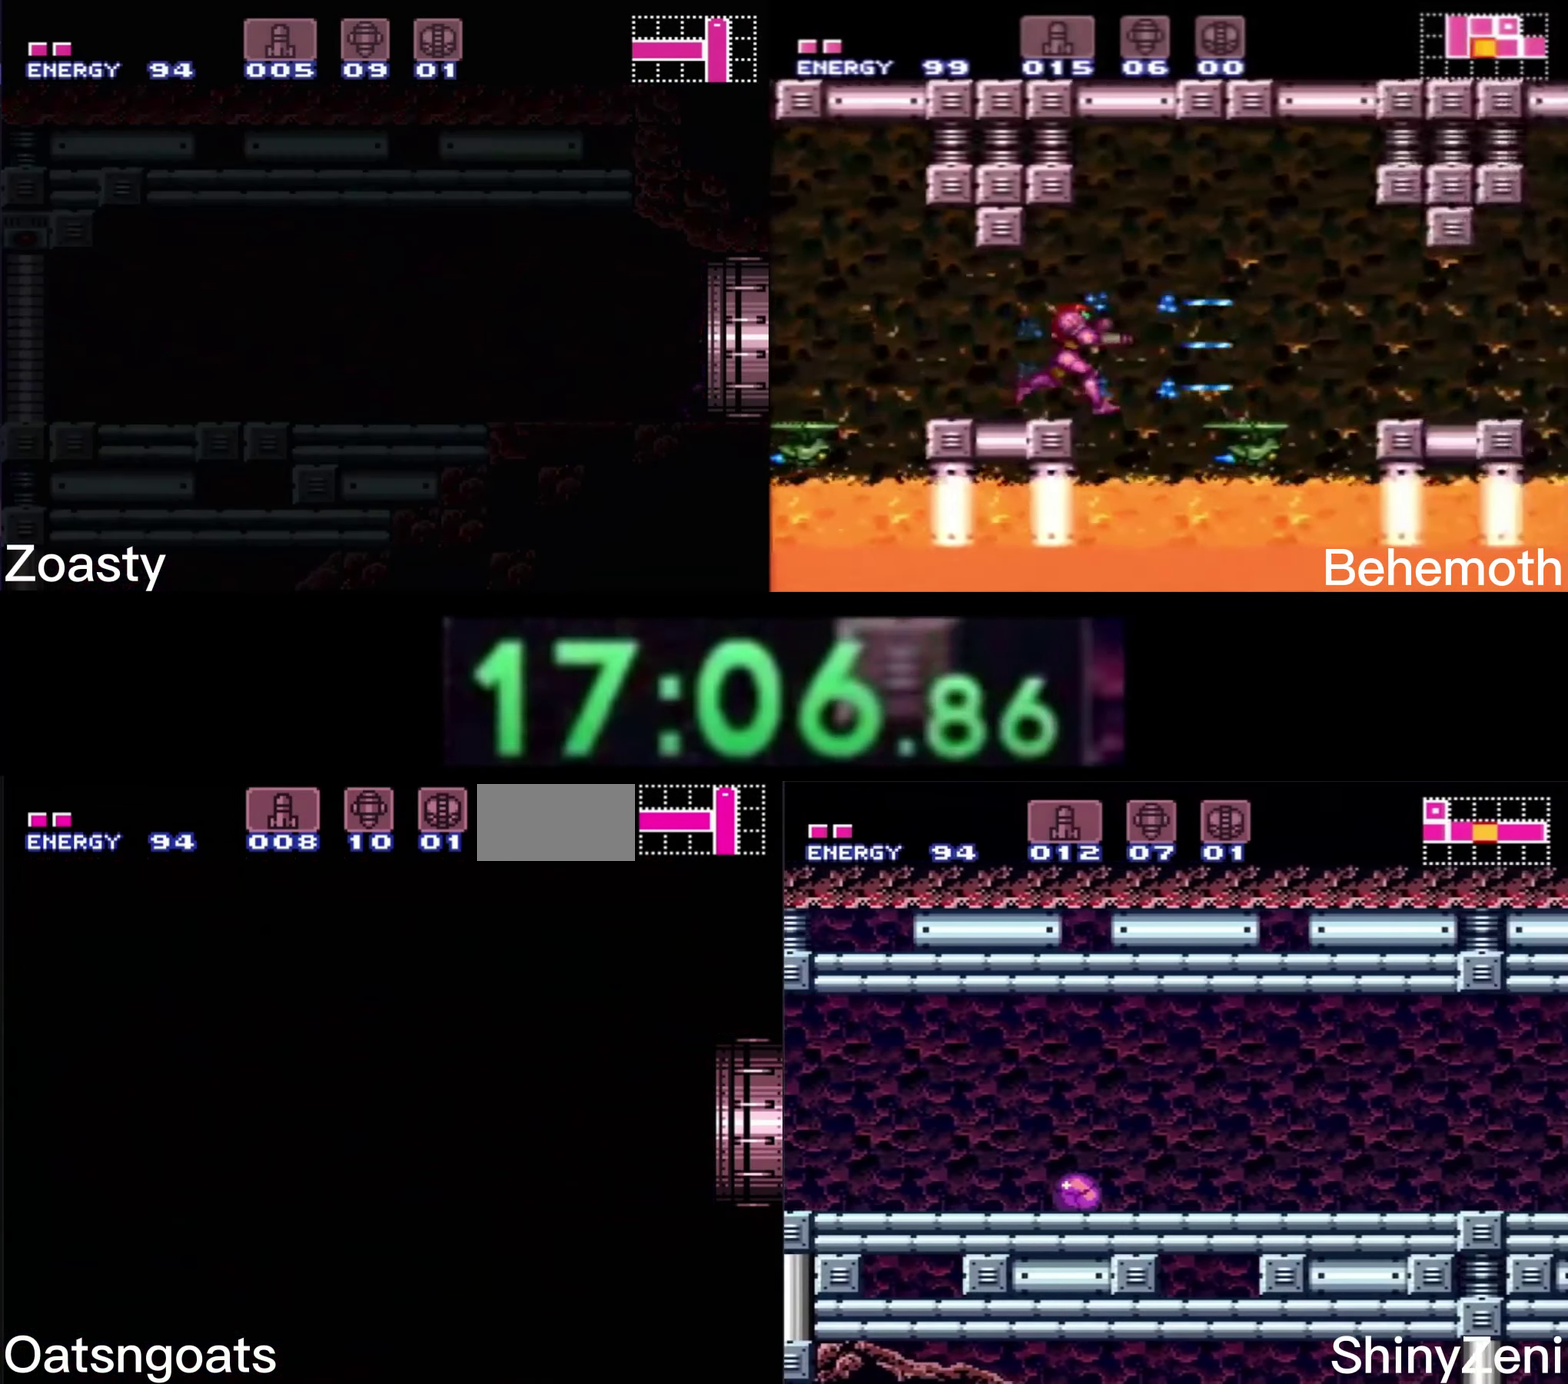
{"buttons": ["B"], "events": [[400, "DPAD_RIGHT", "down"], [450, "DPAD_RIGHT", "up"]]}
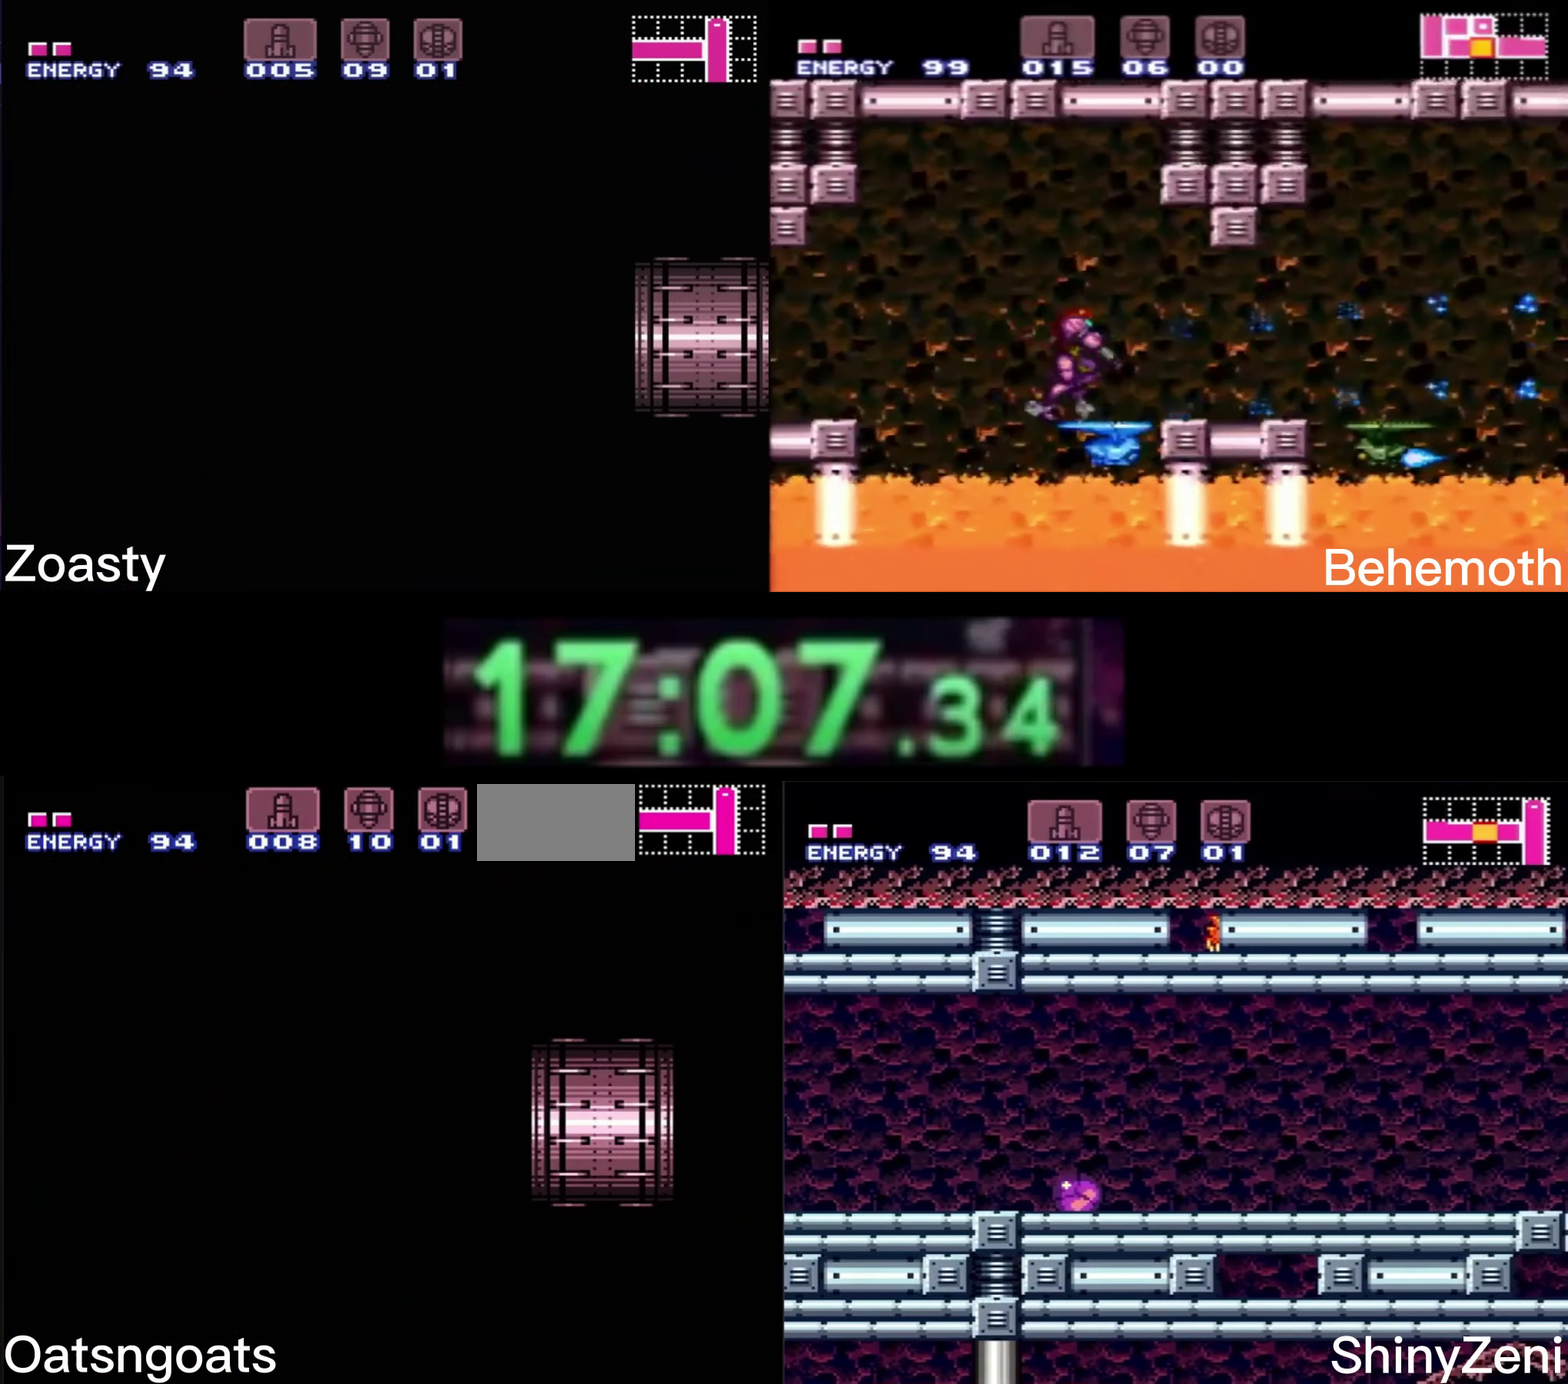
{"buttons": ["B", "DPAD_RIGHT"], "events": [[100, "DPAD_RIGHT", "down"]]}
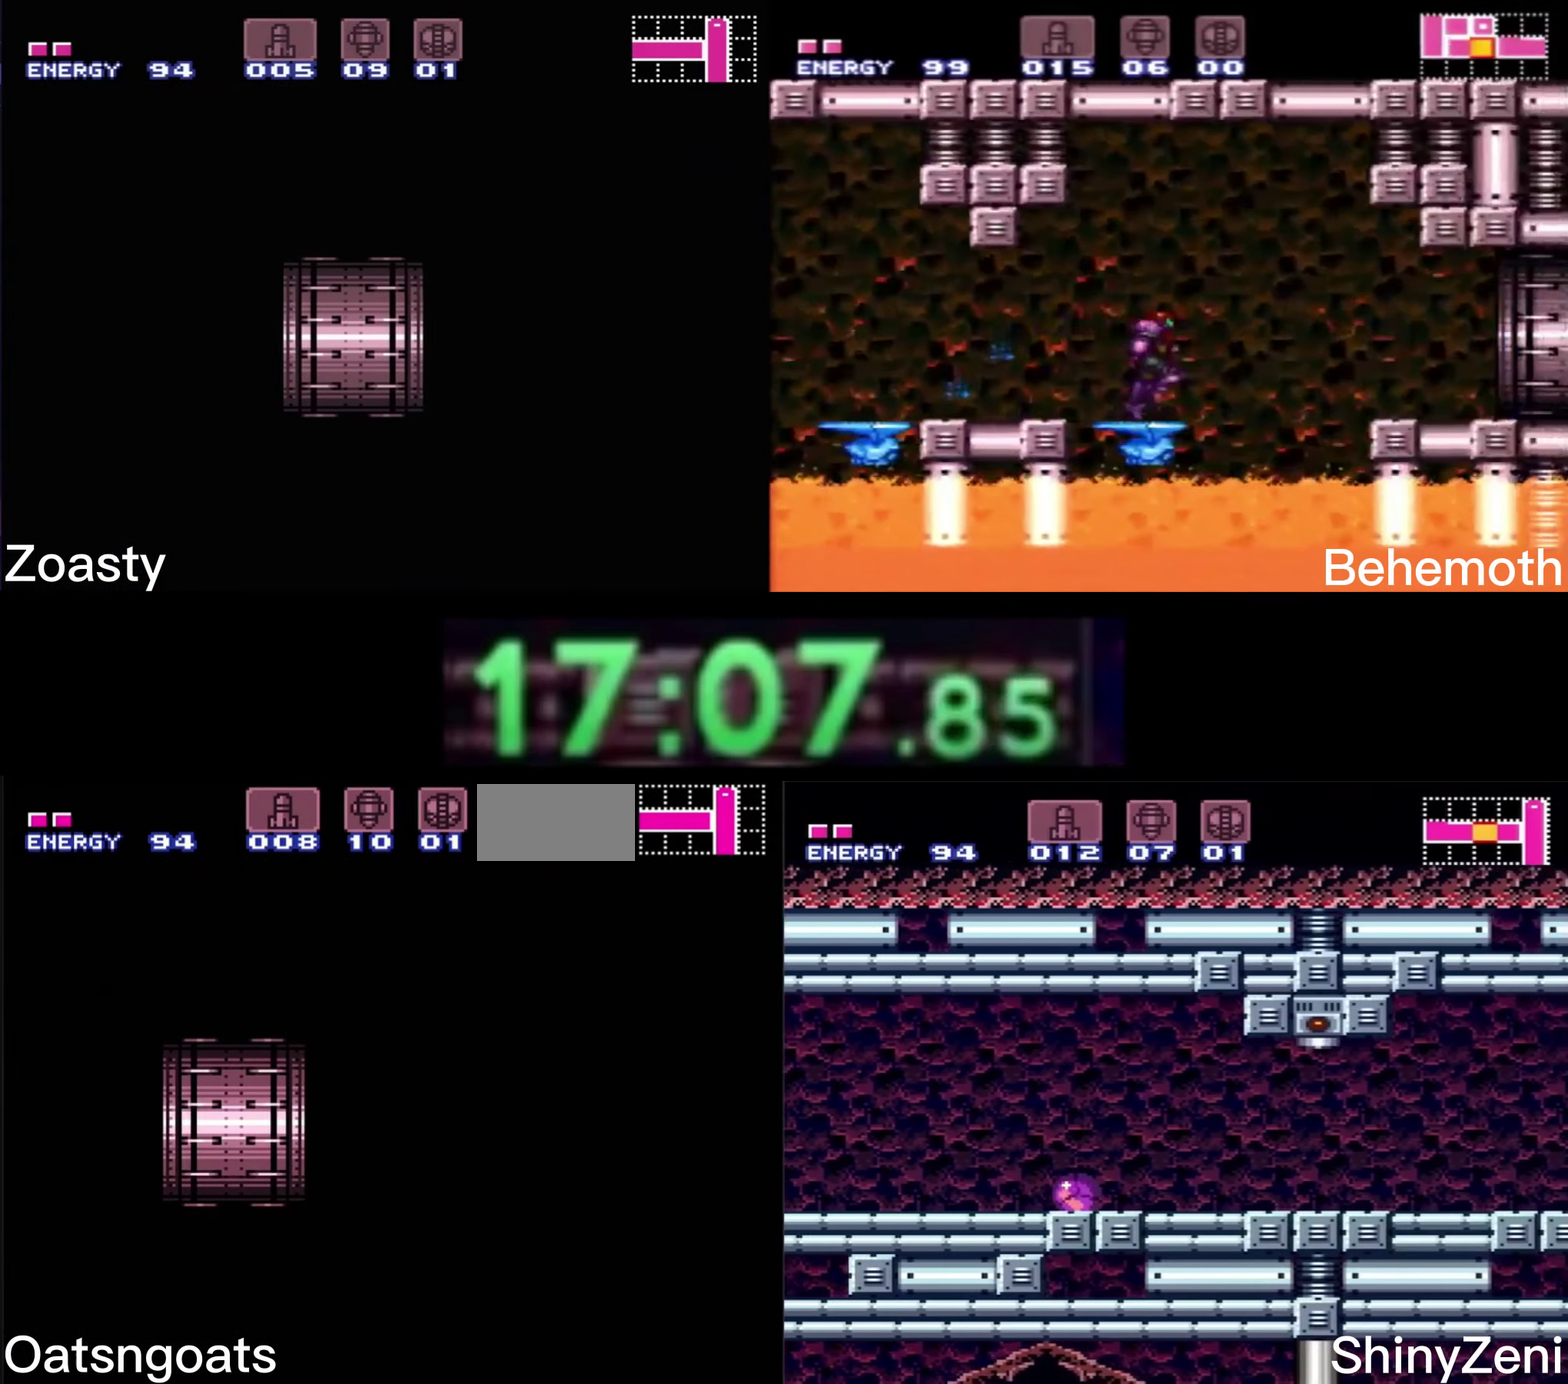
{"buttons": ["B", "DPAD_RIGHT"], "events": []}
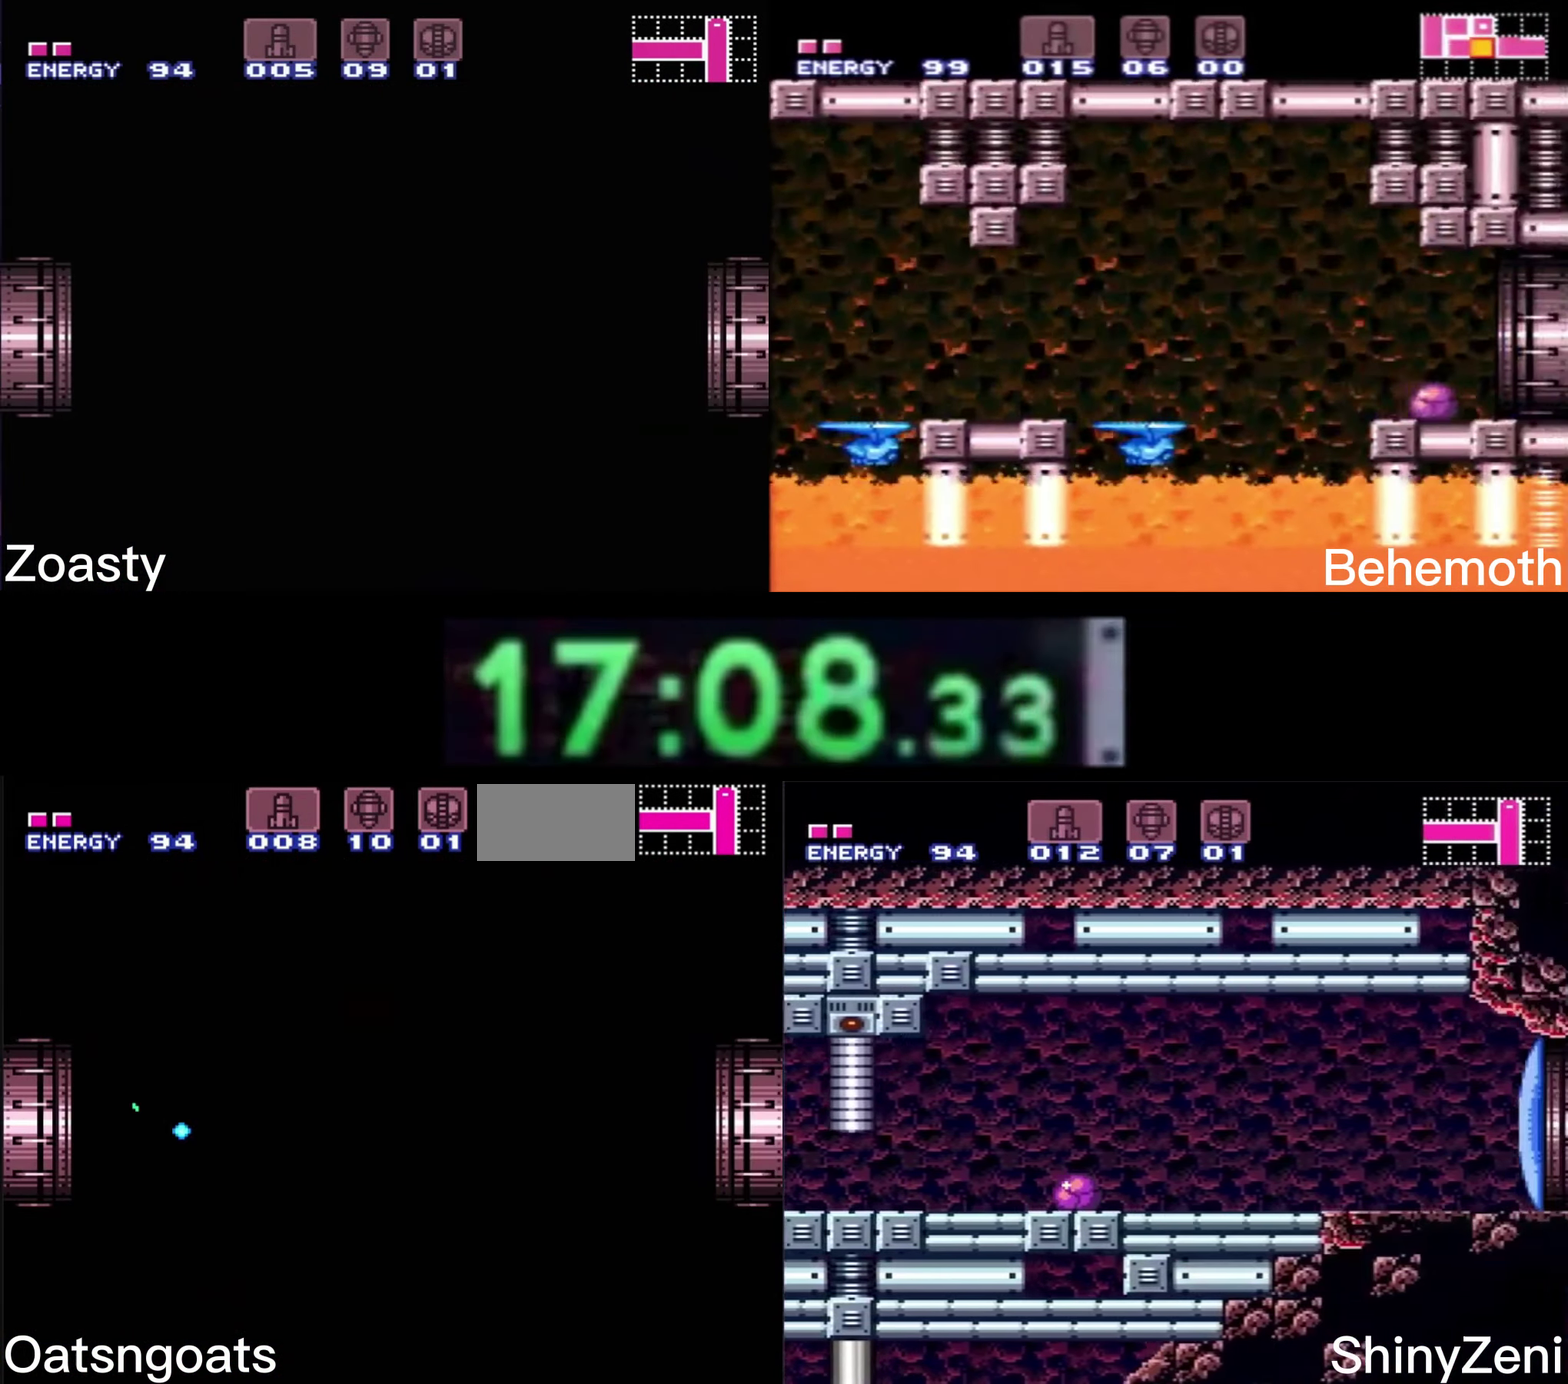
{"buttons": ["B", "DPAD_RIGHT"], "events": []}
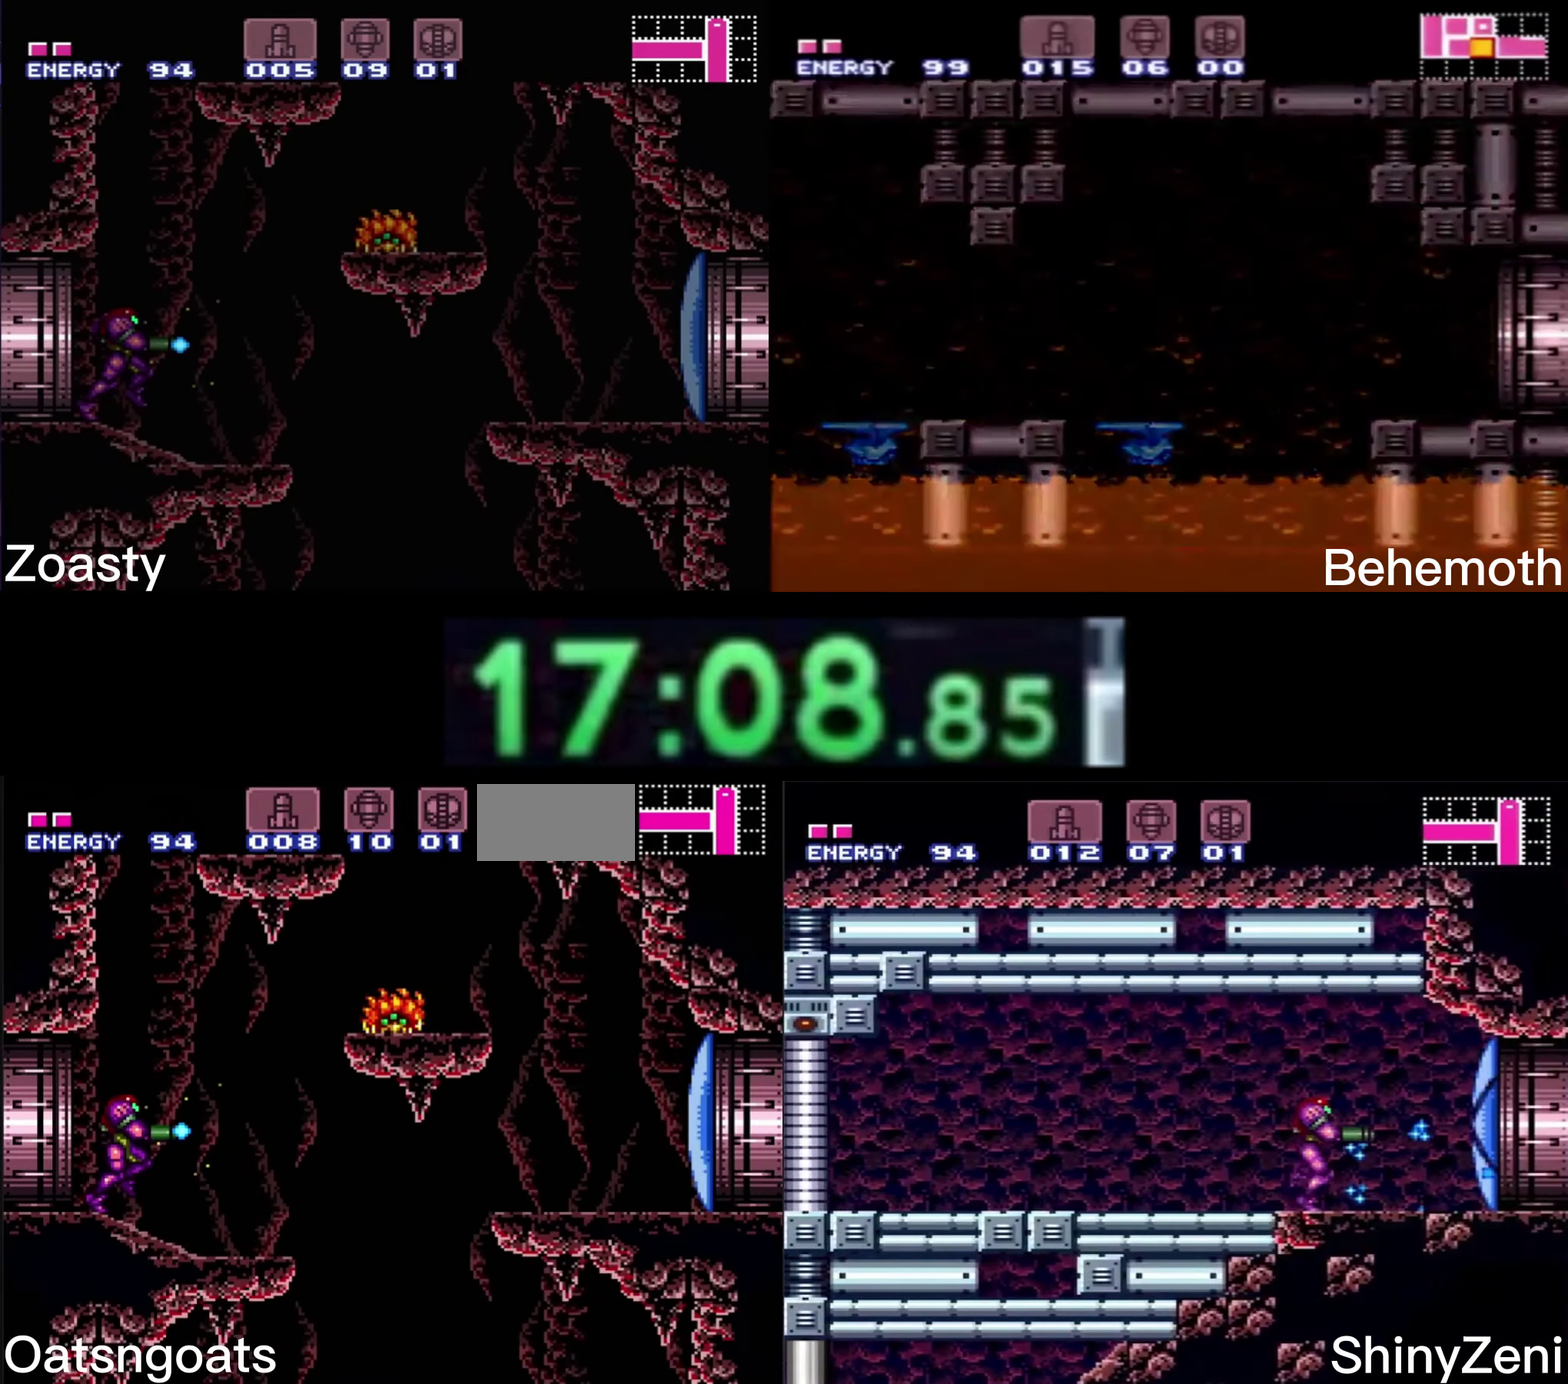
{"buttons": ["B", "DPAD_RIGHT"], "events": [[233, "A", "down"], [316, "A", "up"], [333, "B", "up"], [466, "B", "down"]]}
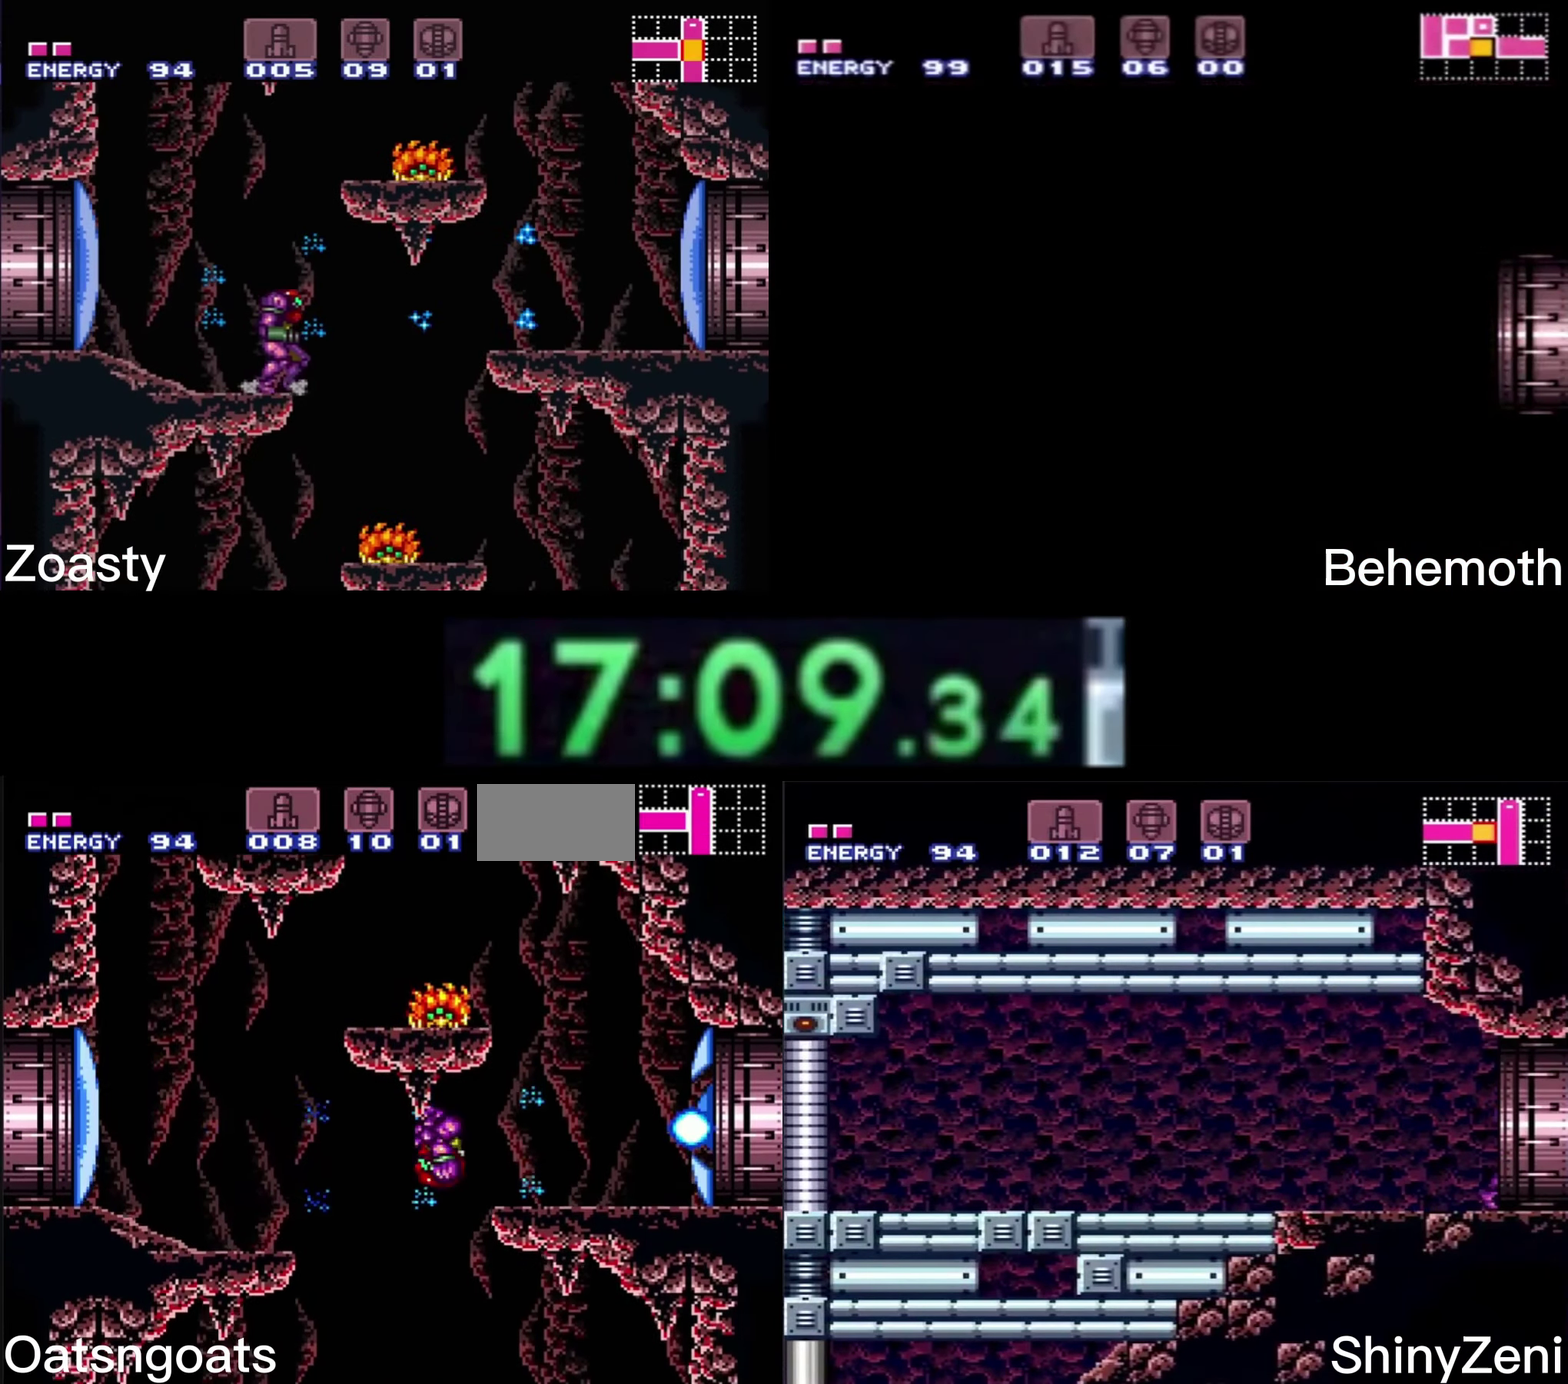
{"buttons": ["B", "DPAD_RIGHT"], "events": [[450, "A", "down"], [500, "A", "up"]]}
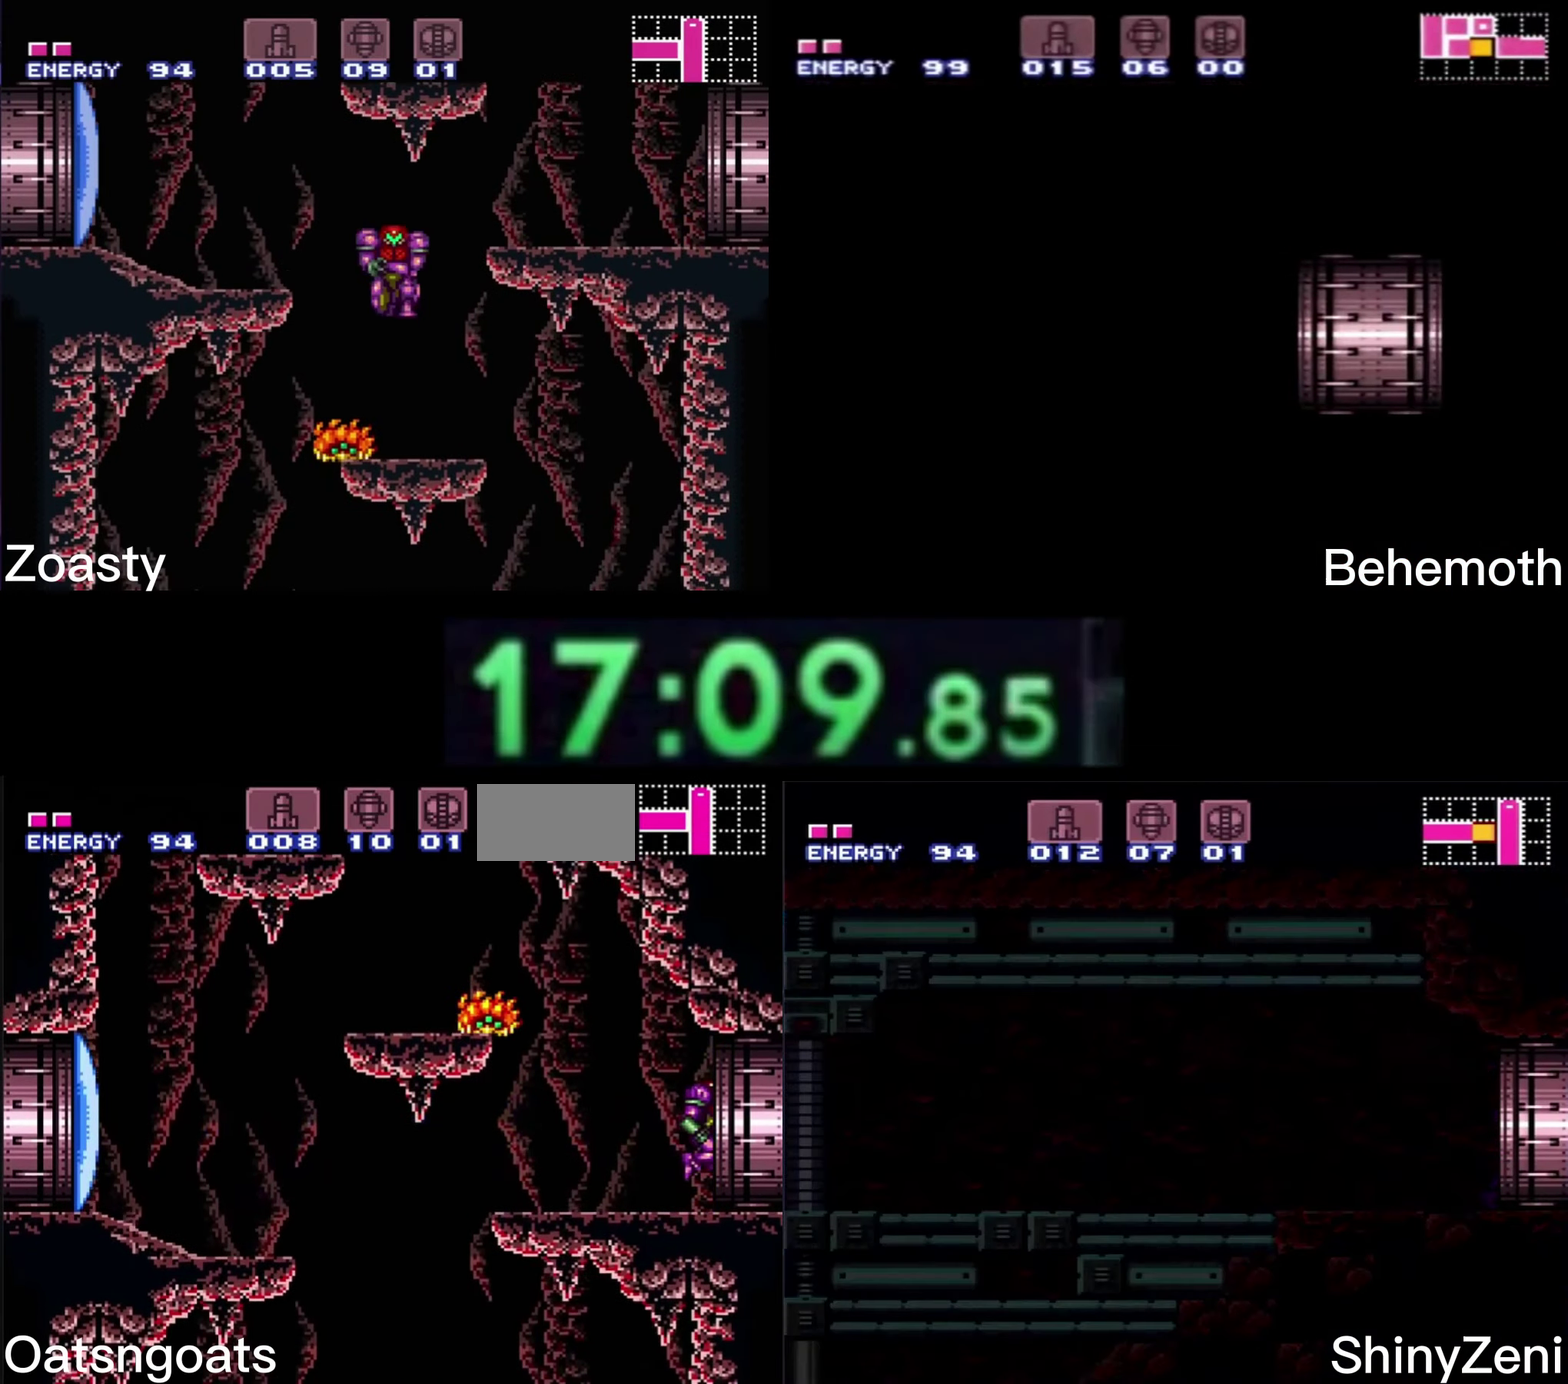
{"buttons": [], "events": [[16, "B", "up"], [300, "DPAD_RIGHT", "up"]]}
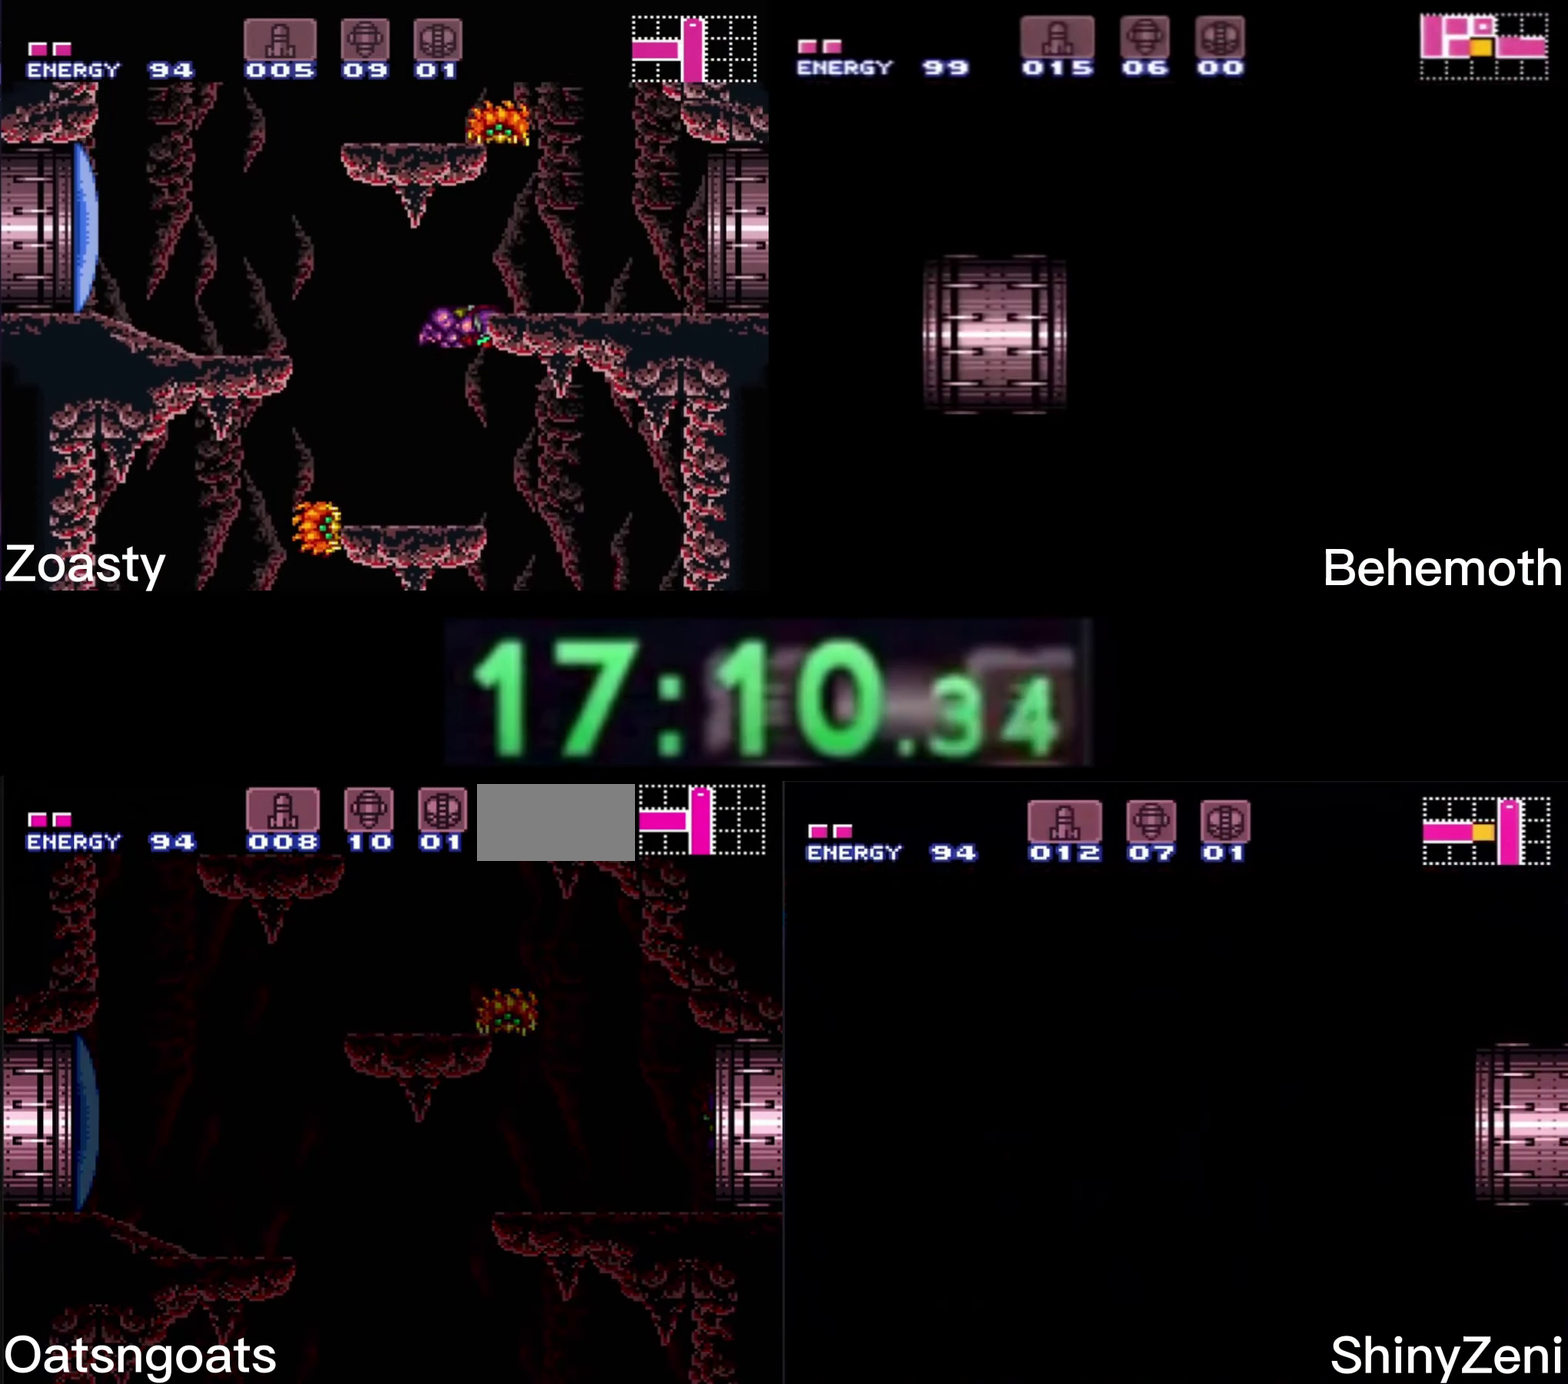
{"buttons": [], "events": []}
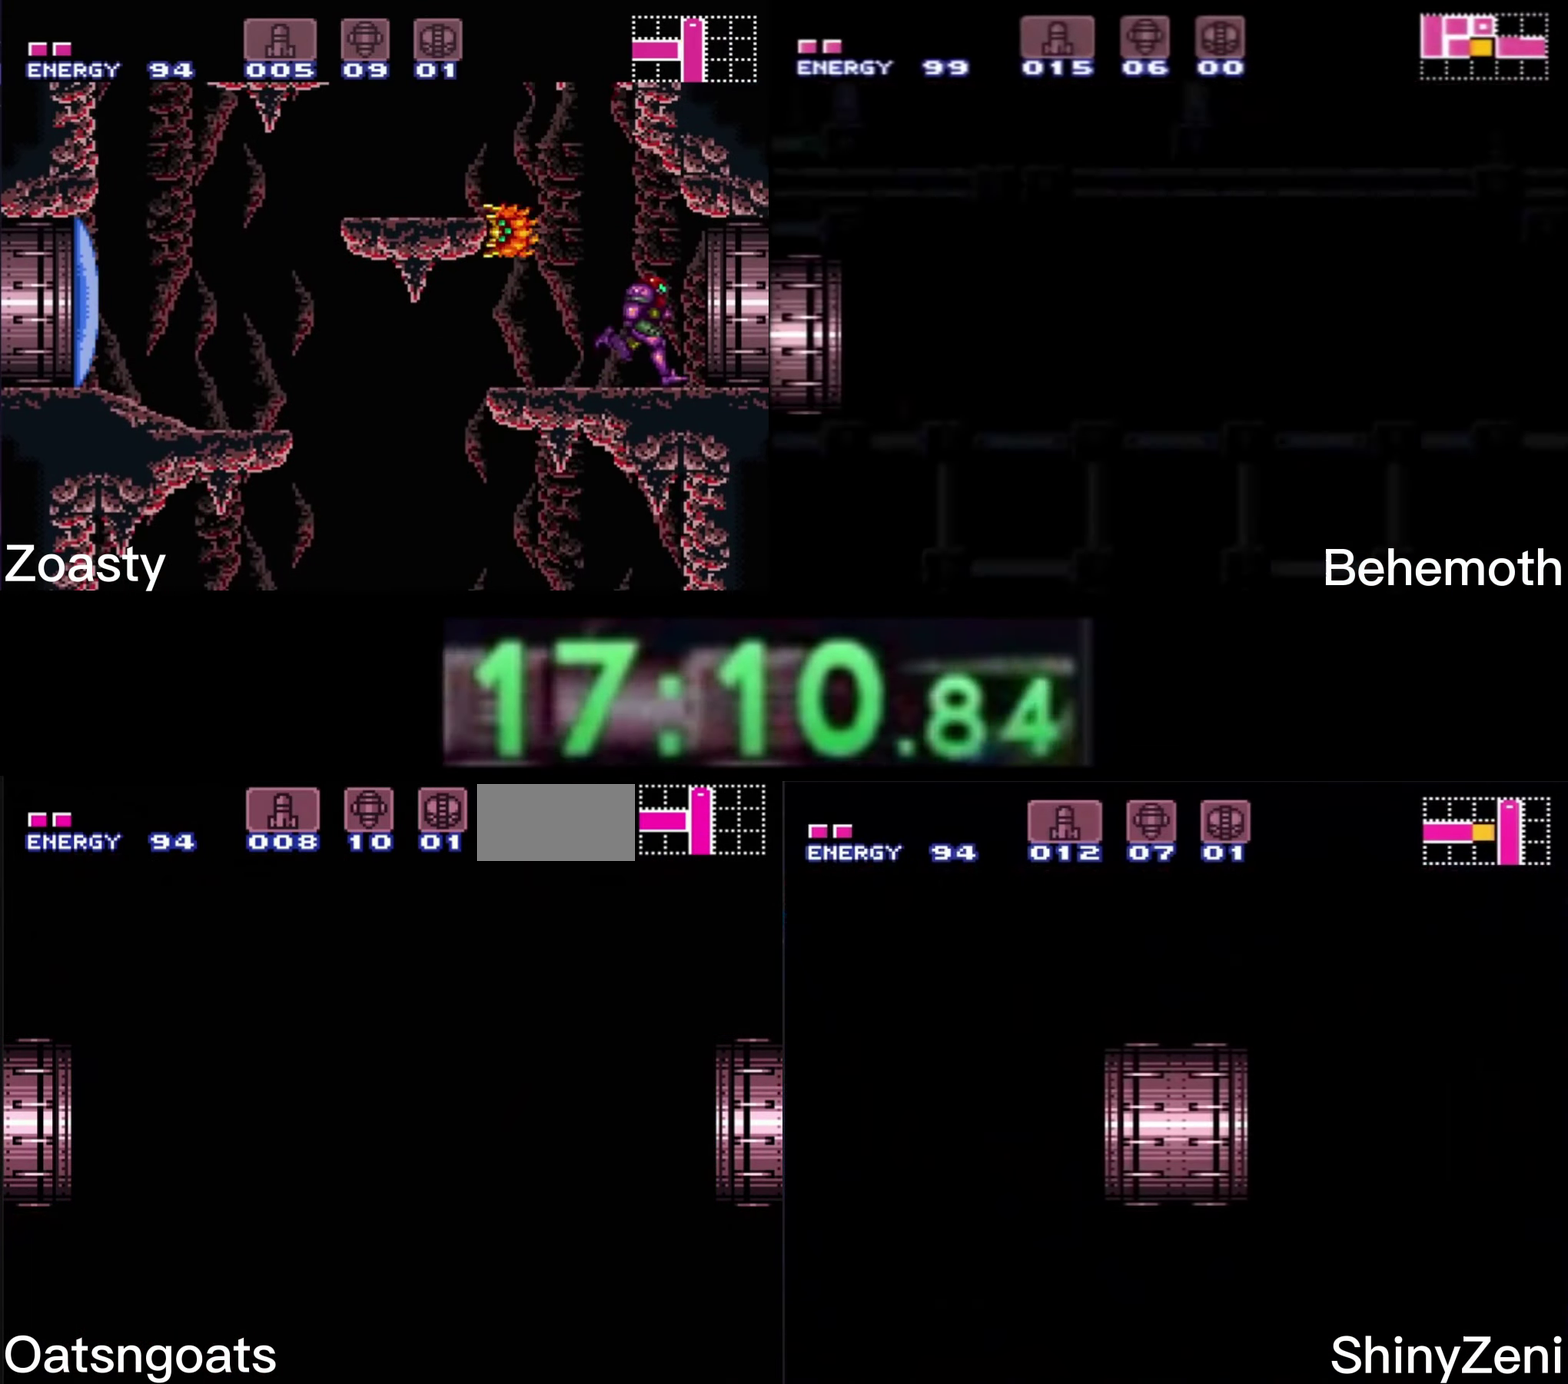
{"buttons": [], "events": []}
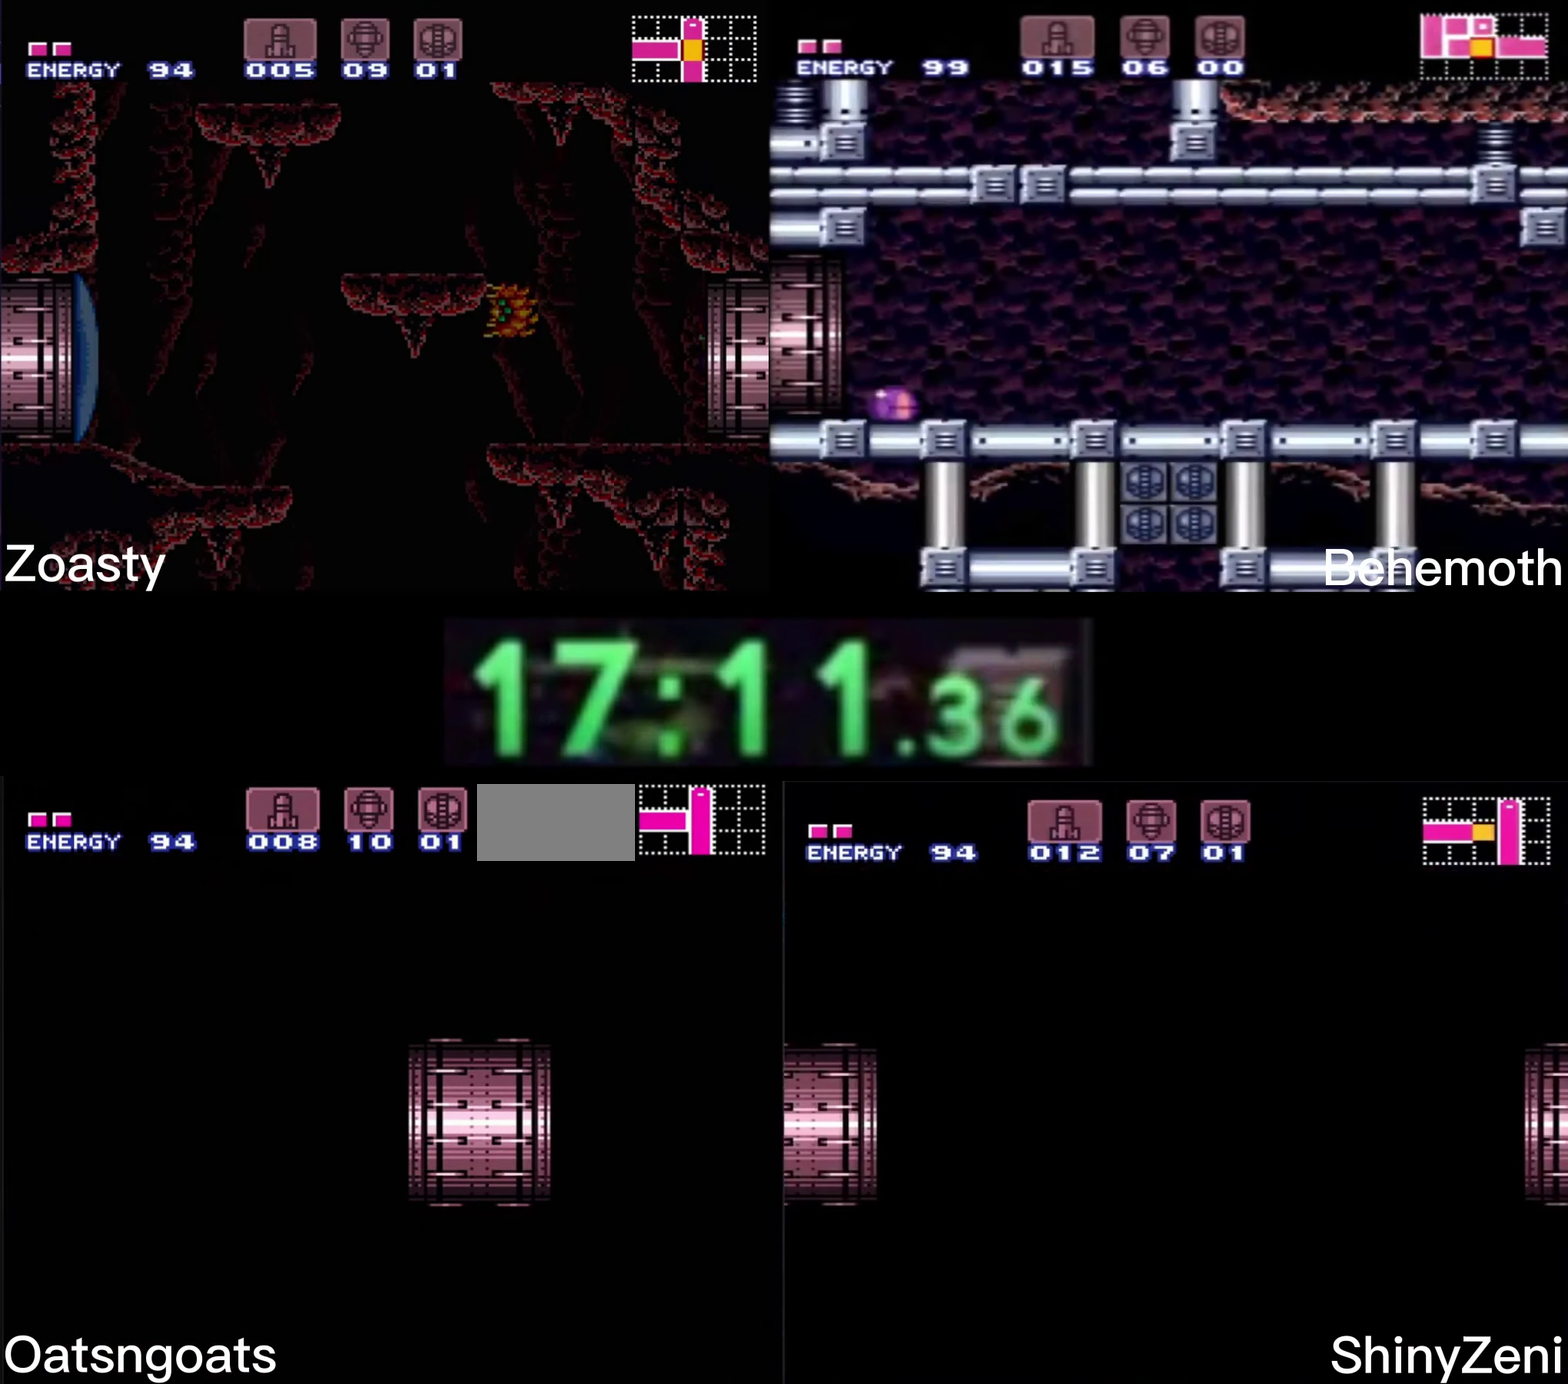
{"buttons": ["B", "DPAD_RIGHT"], "events": [[183, "B", "down"], [250, "DPAD_RIGHT", "down"]]}
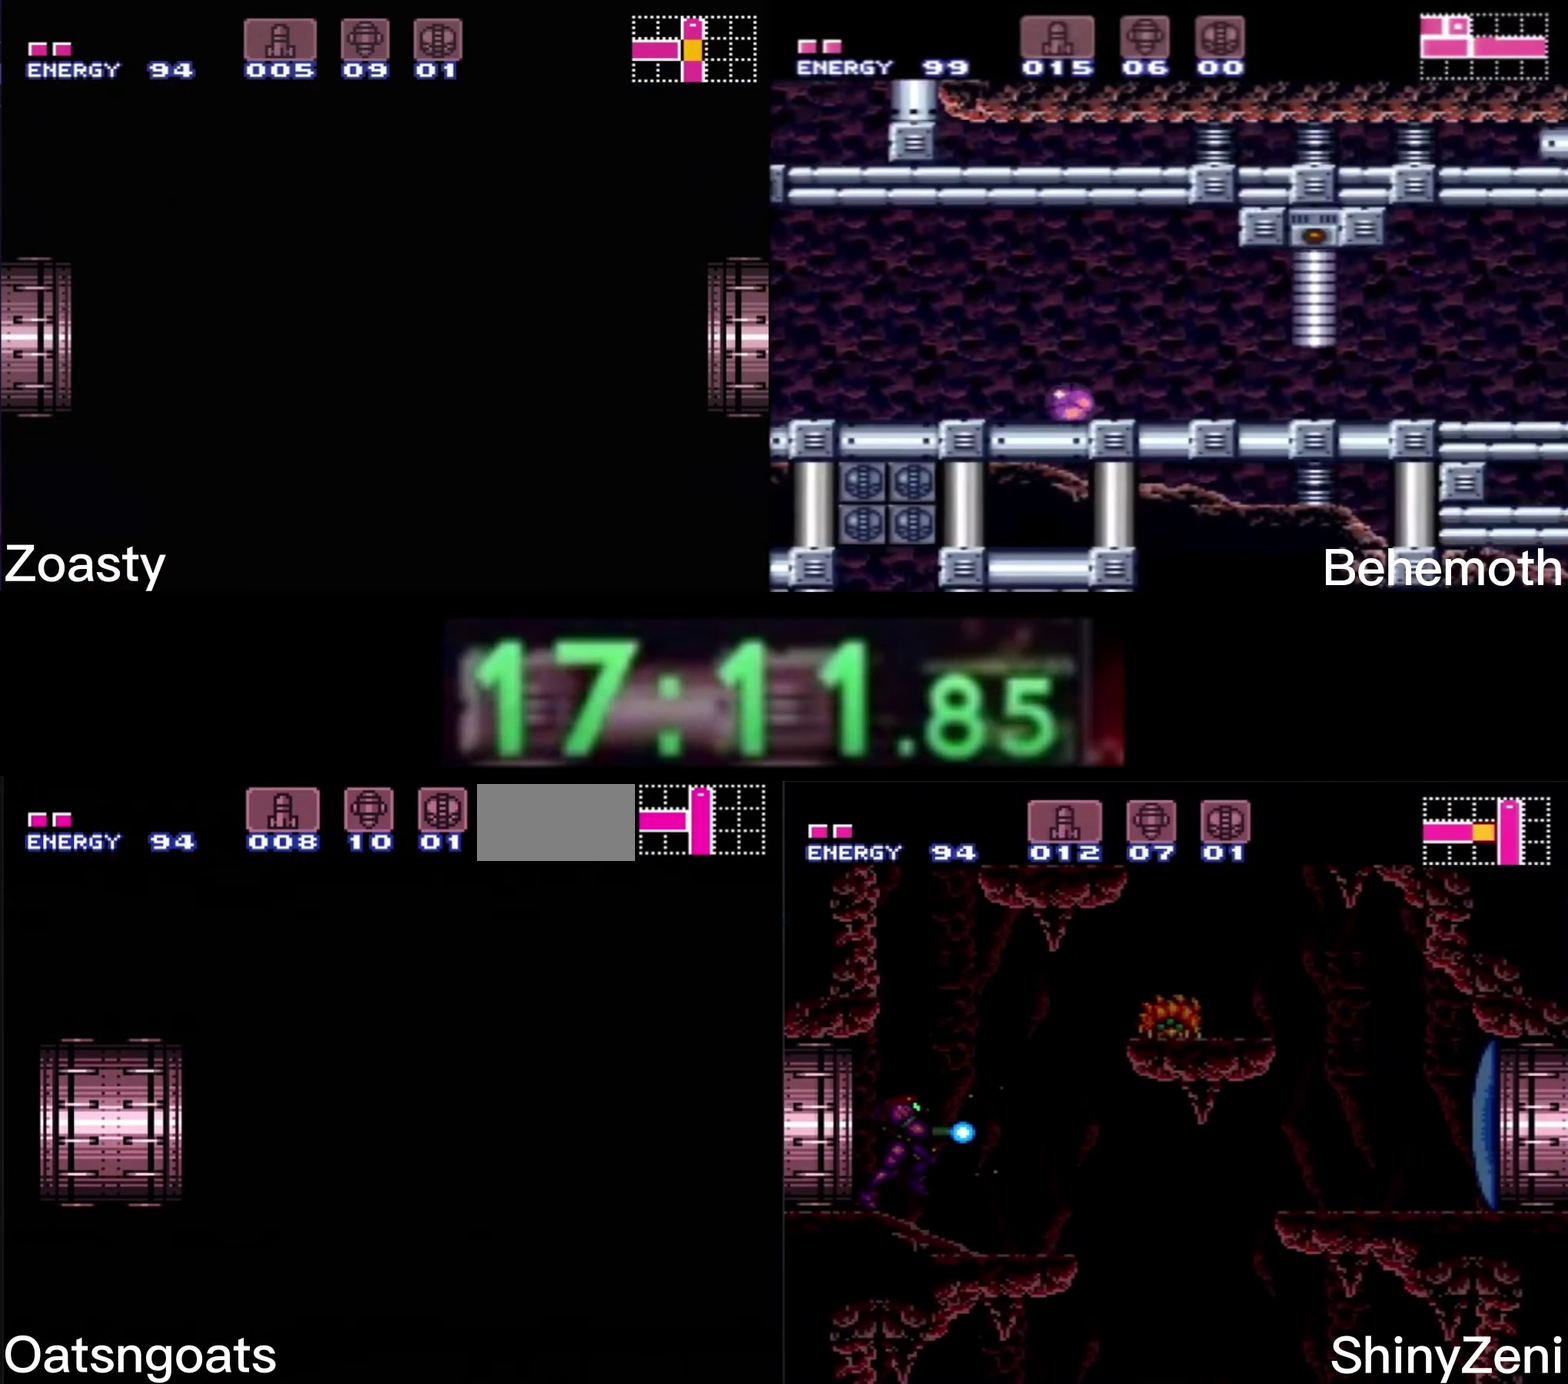
{"buttons": ["B", "DPAD_DOWN"], "events": [[166, "DPAD_RIGHT", "up"], [366, "DPAD_DOWN", "down"]]}
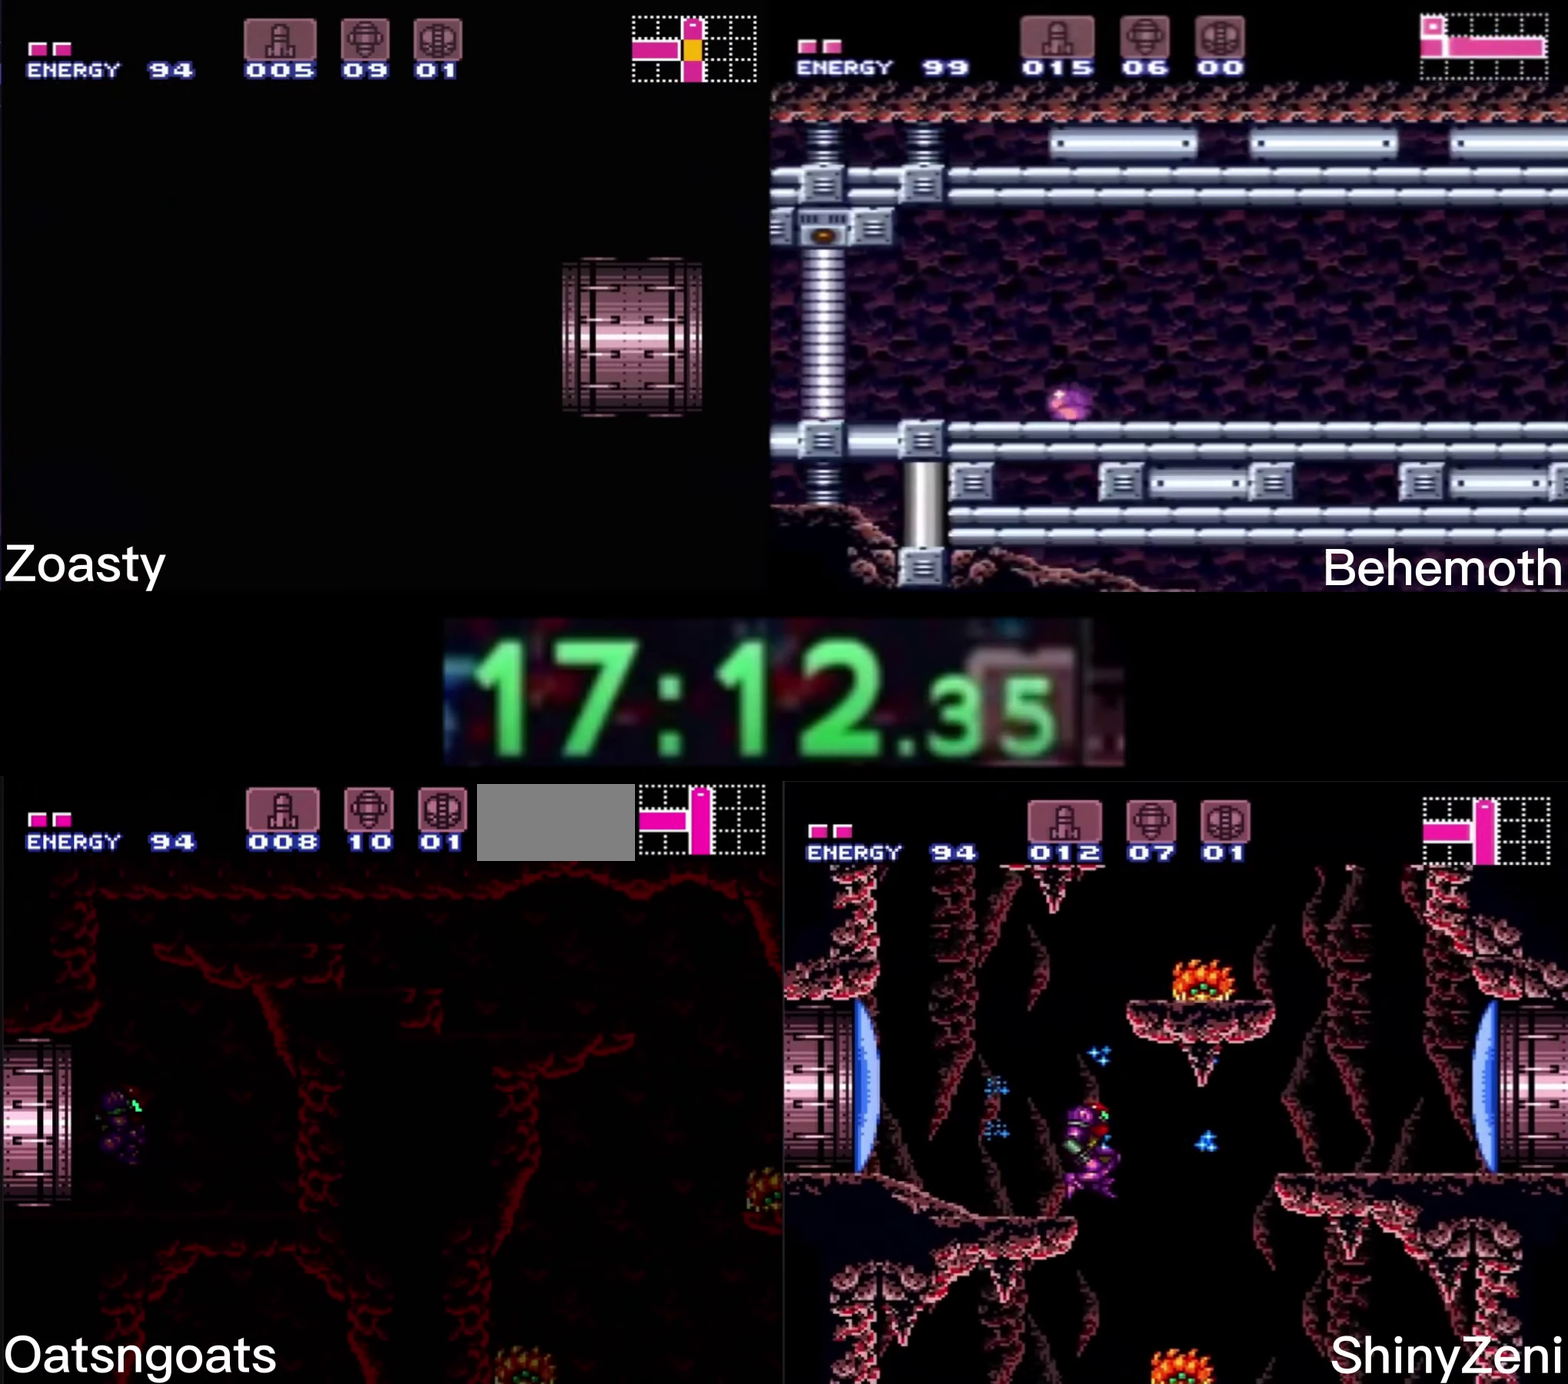
{"buttons": ["B", "DPAD_DOWN"], "events": []}
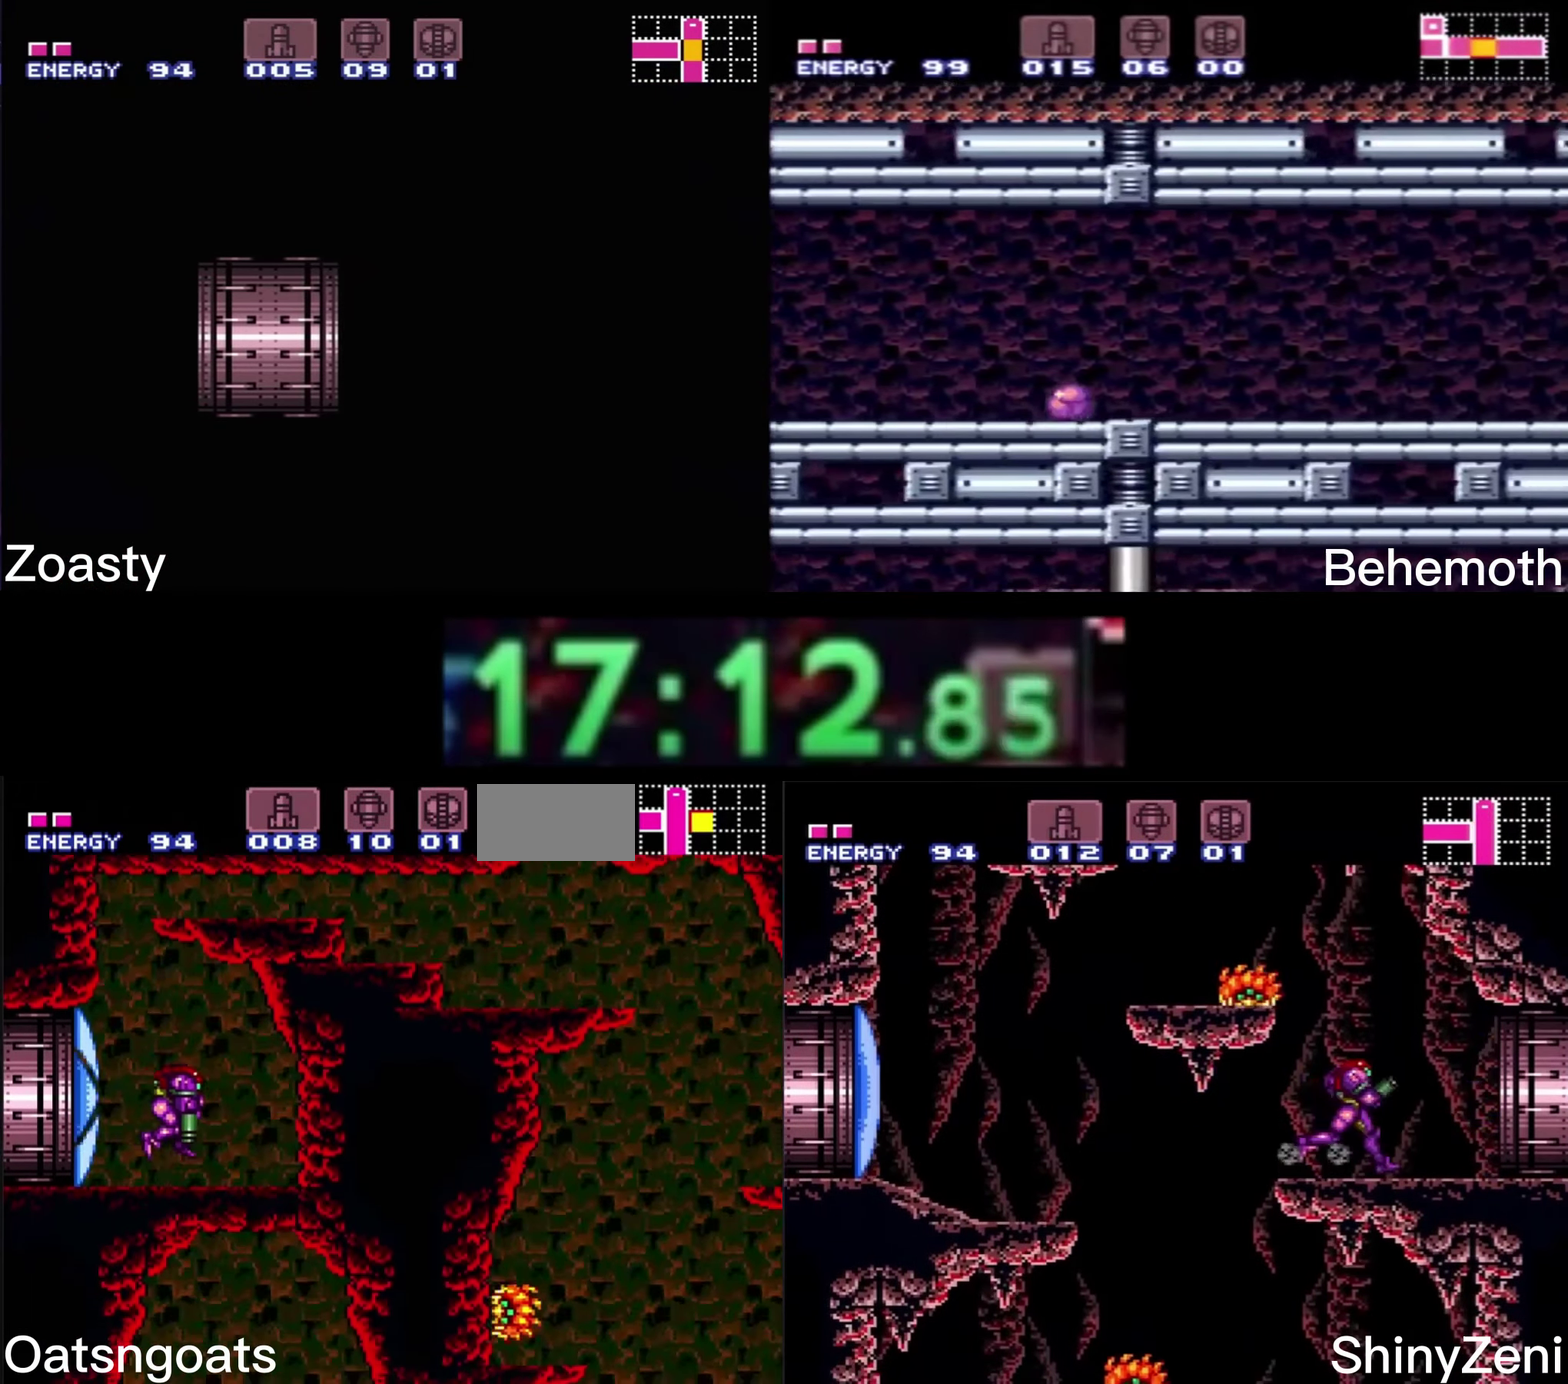
{"buttons": ["B", "DPAD_RIGHT"], "events": [[83, "X", "down"], [150, "DPAD_DOWN", "up"], [150, "DPAD_RIGHT", "down"], [150, "X", "up"]]}
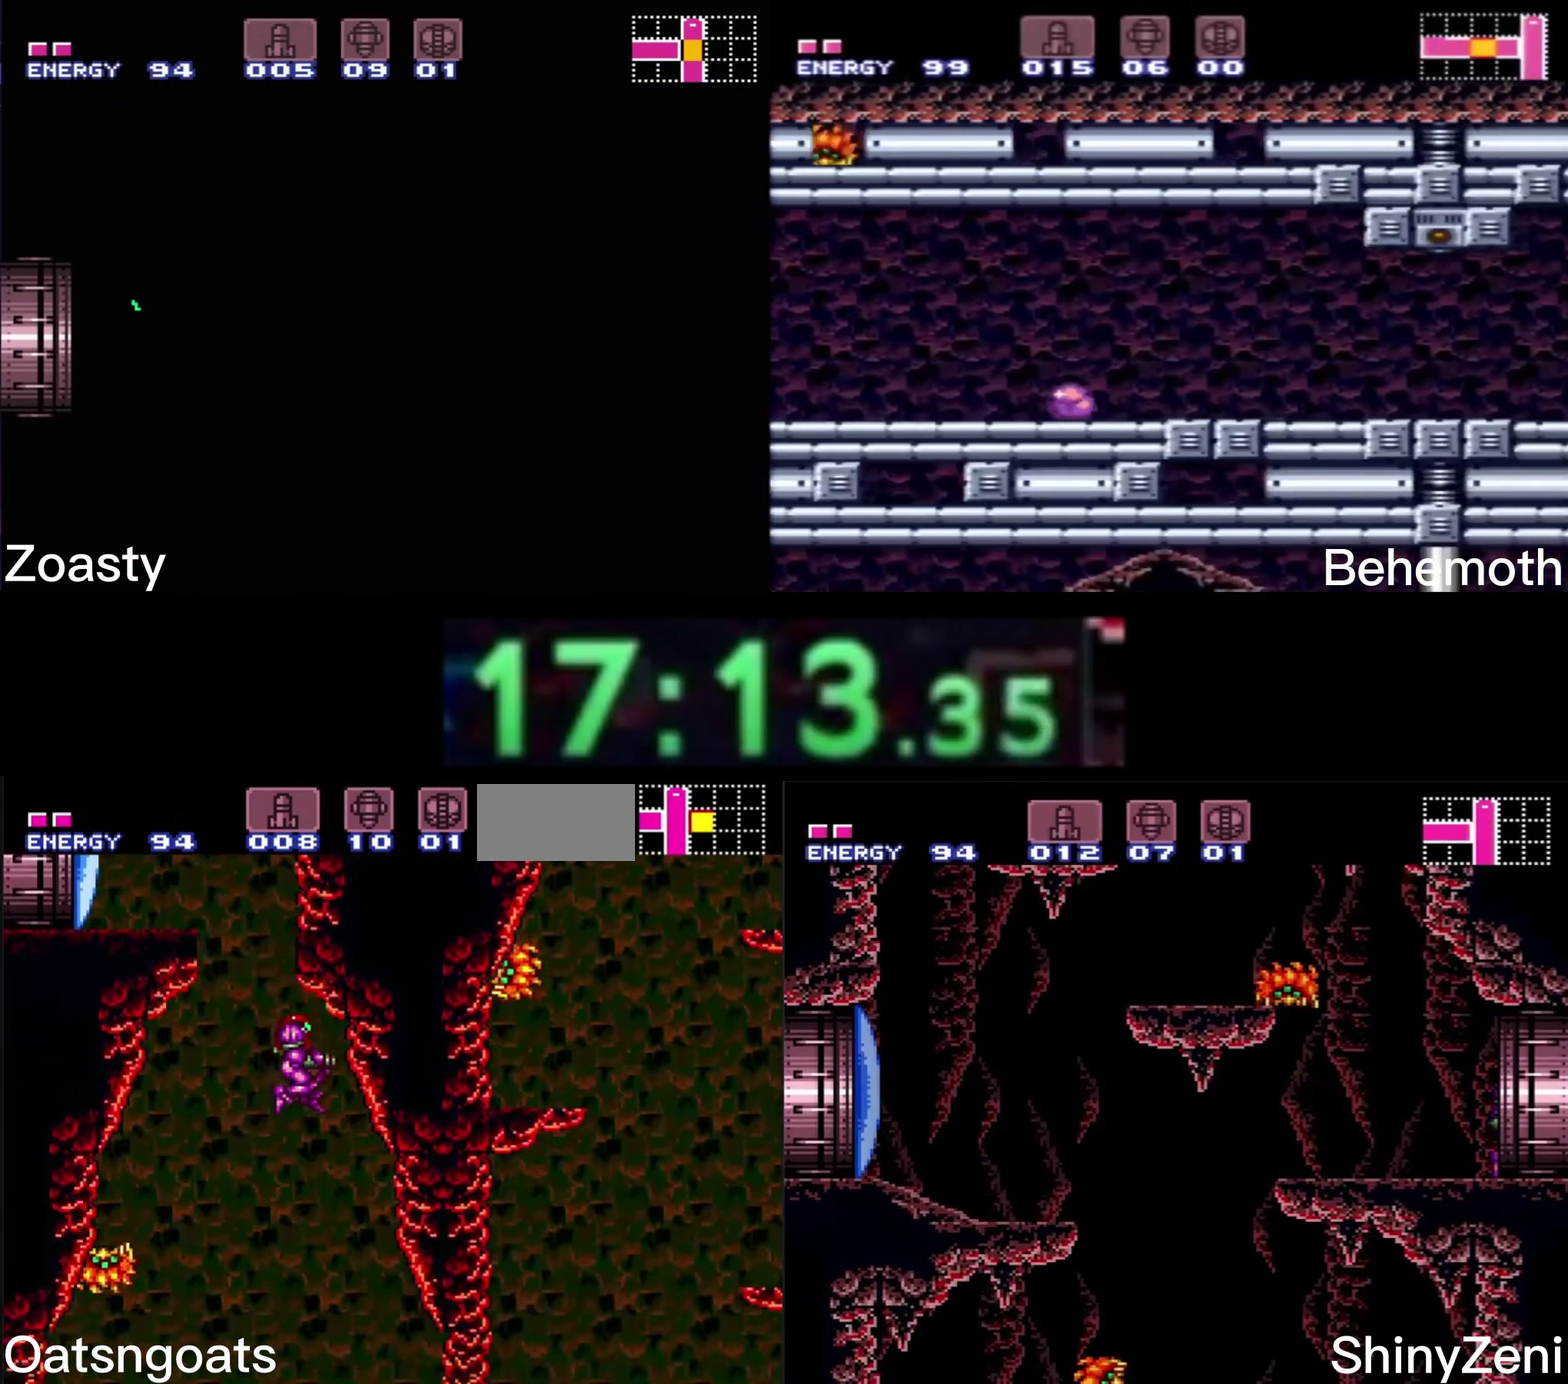
{"buttons": ["B", "DPAD_RIGHT"], "events": []}
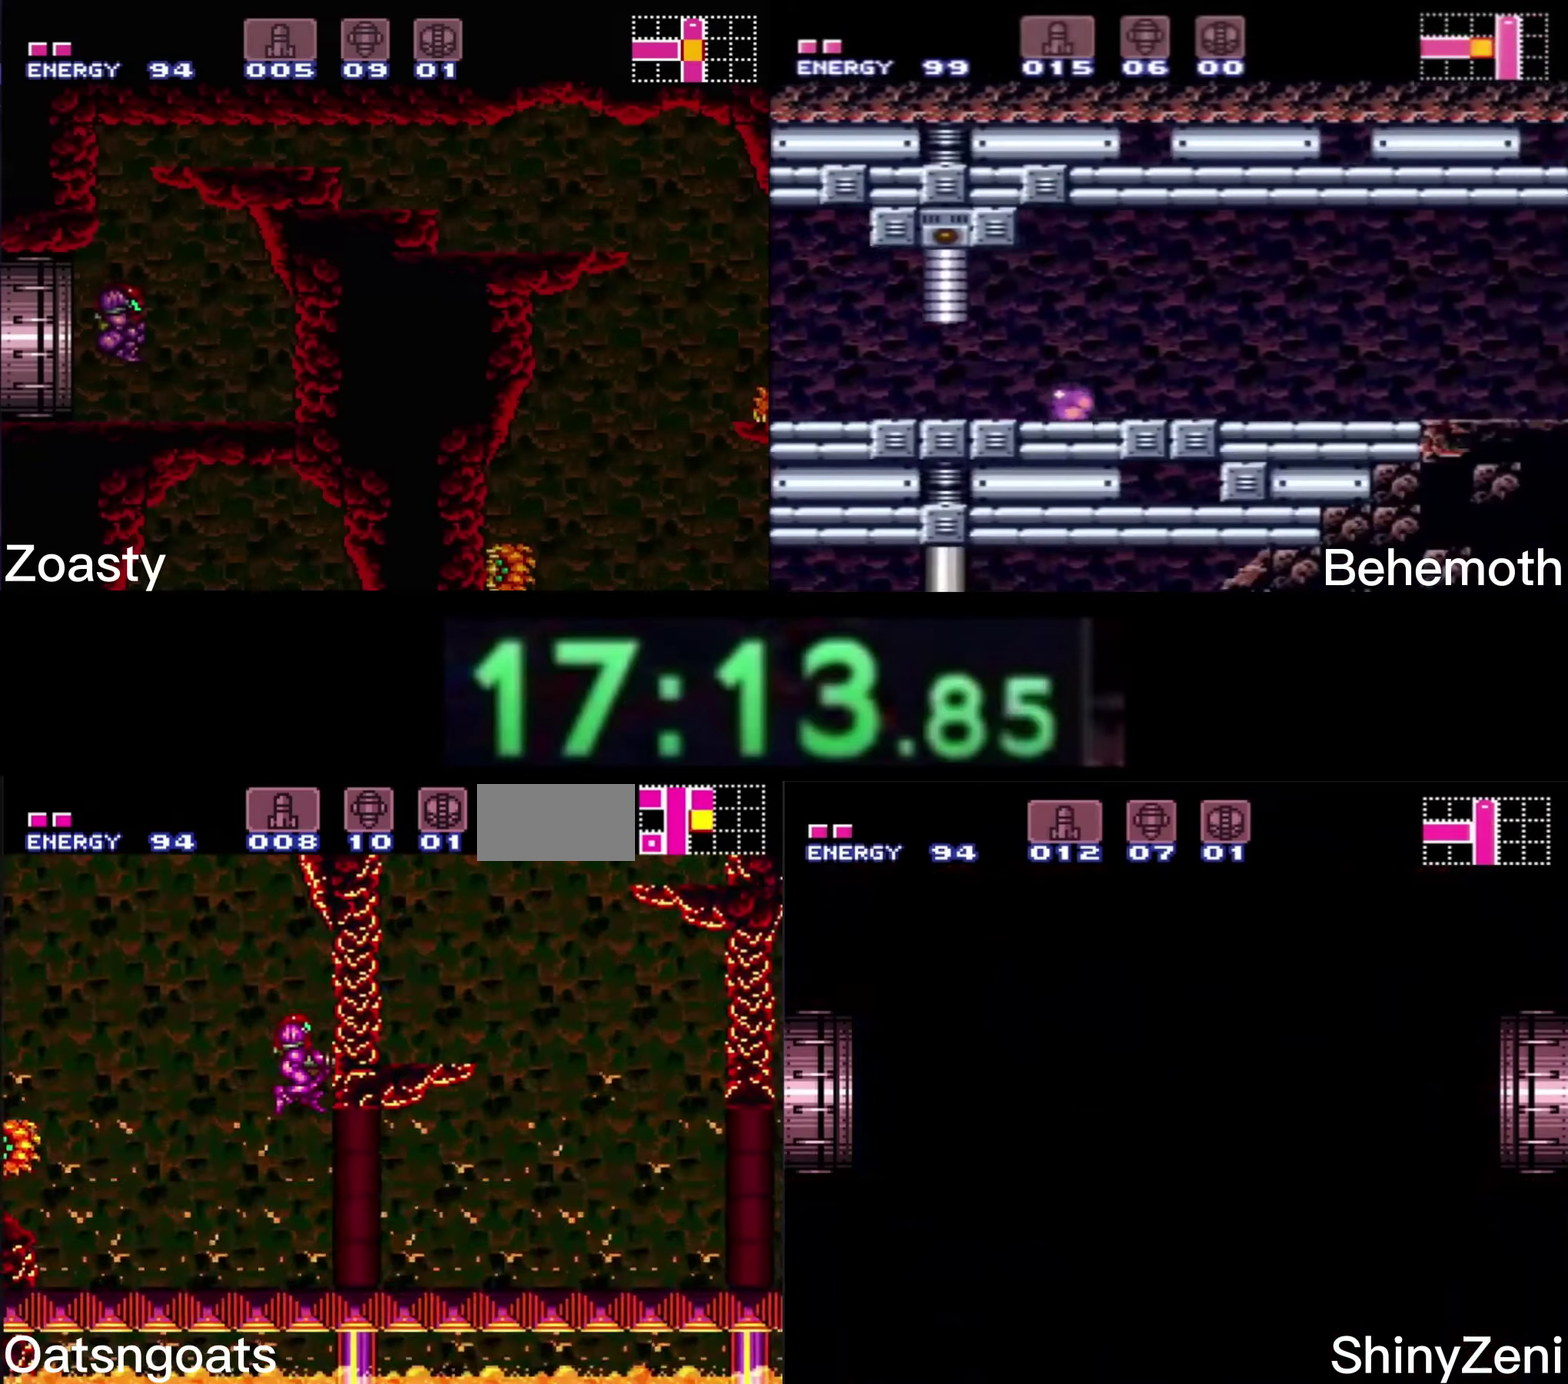
{"buttons": ["B", "DPAD_RIGHT"], "events": [[133, "X", "down"], [233, "X", "up"], [400, "X", "down"], [500, "X", "up"]]}
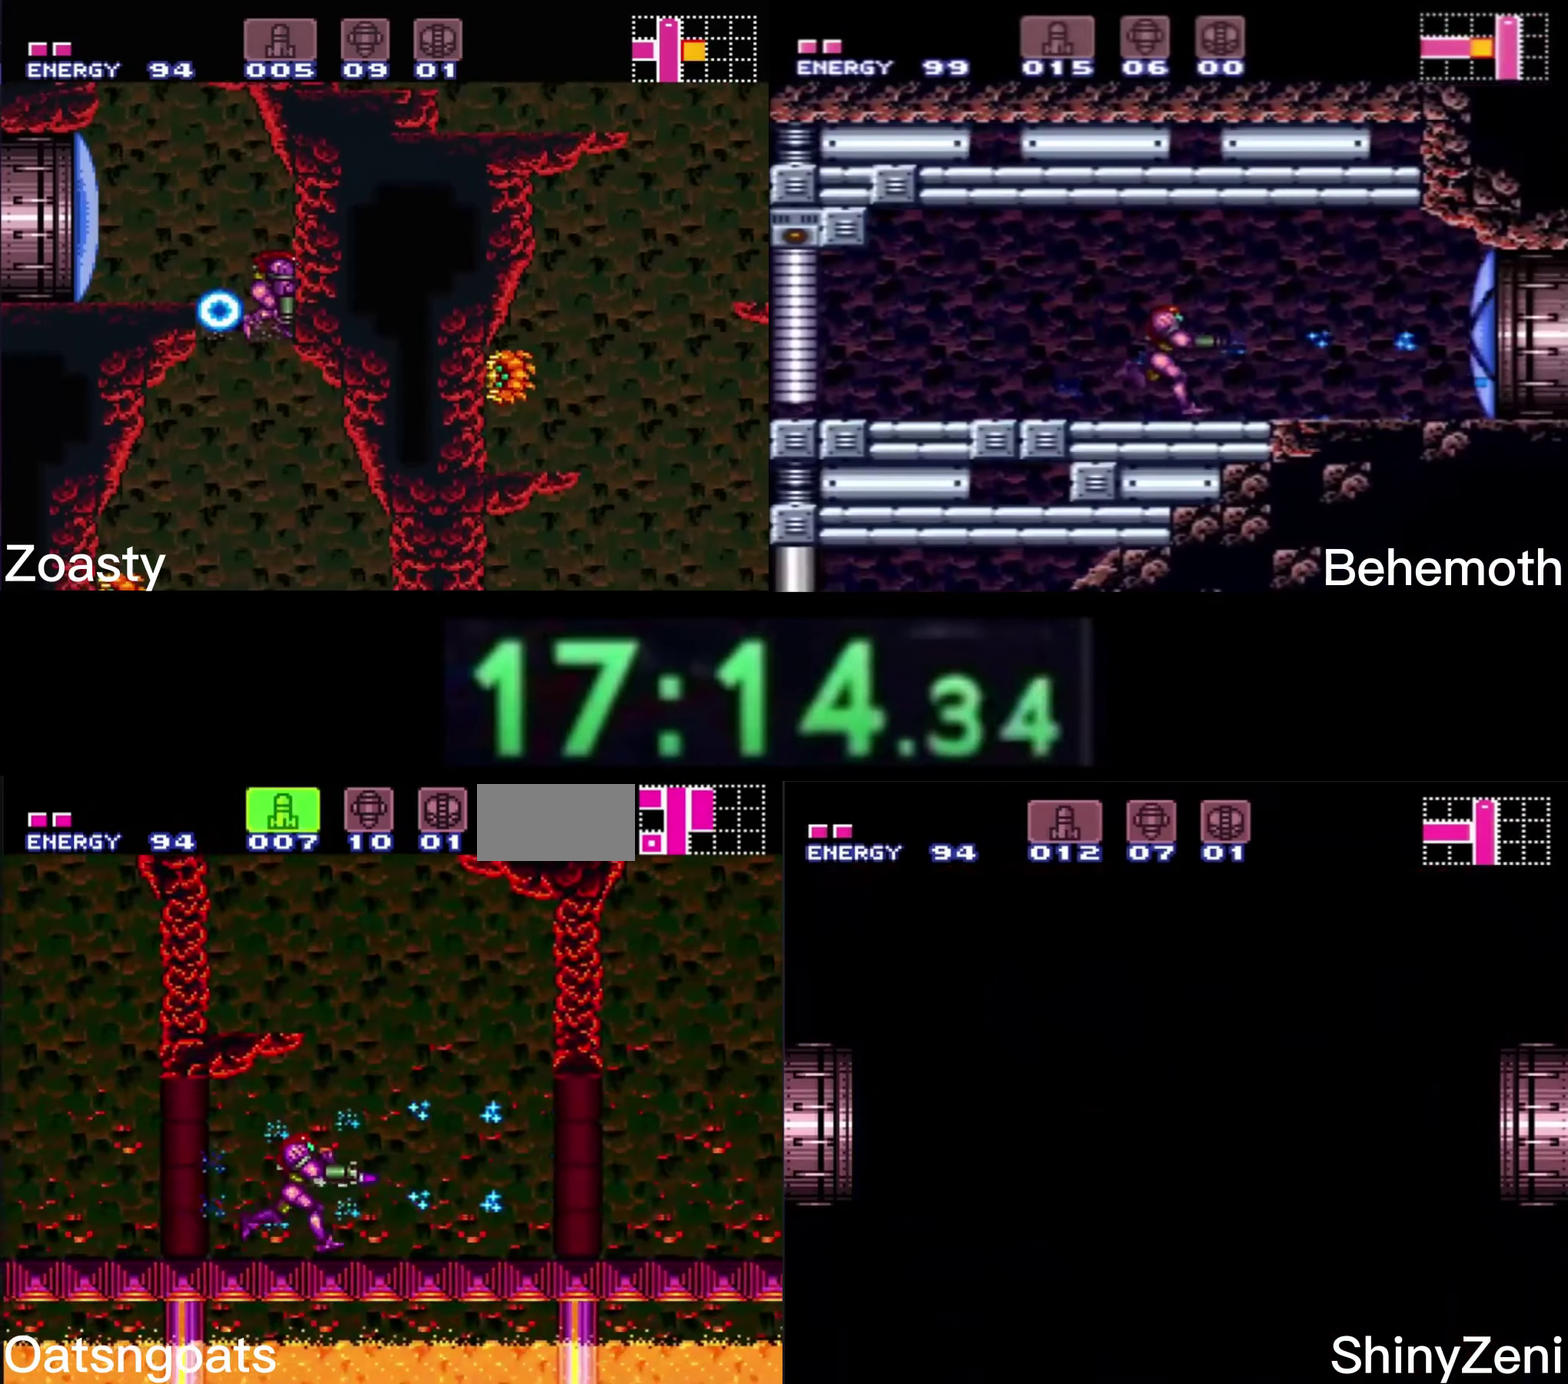
{"buttons": ["B", "X", "DPAD_RIGHT"], "events": [[300, "X", "down"], [367, "X", "up"], [450, "X", "down"]]}
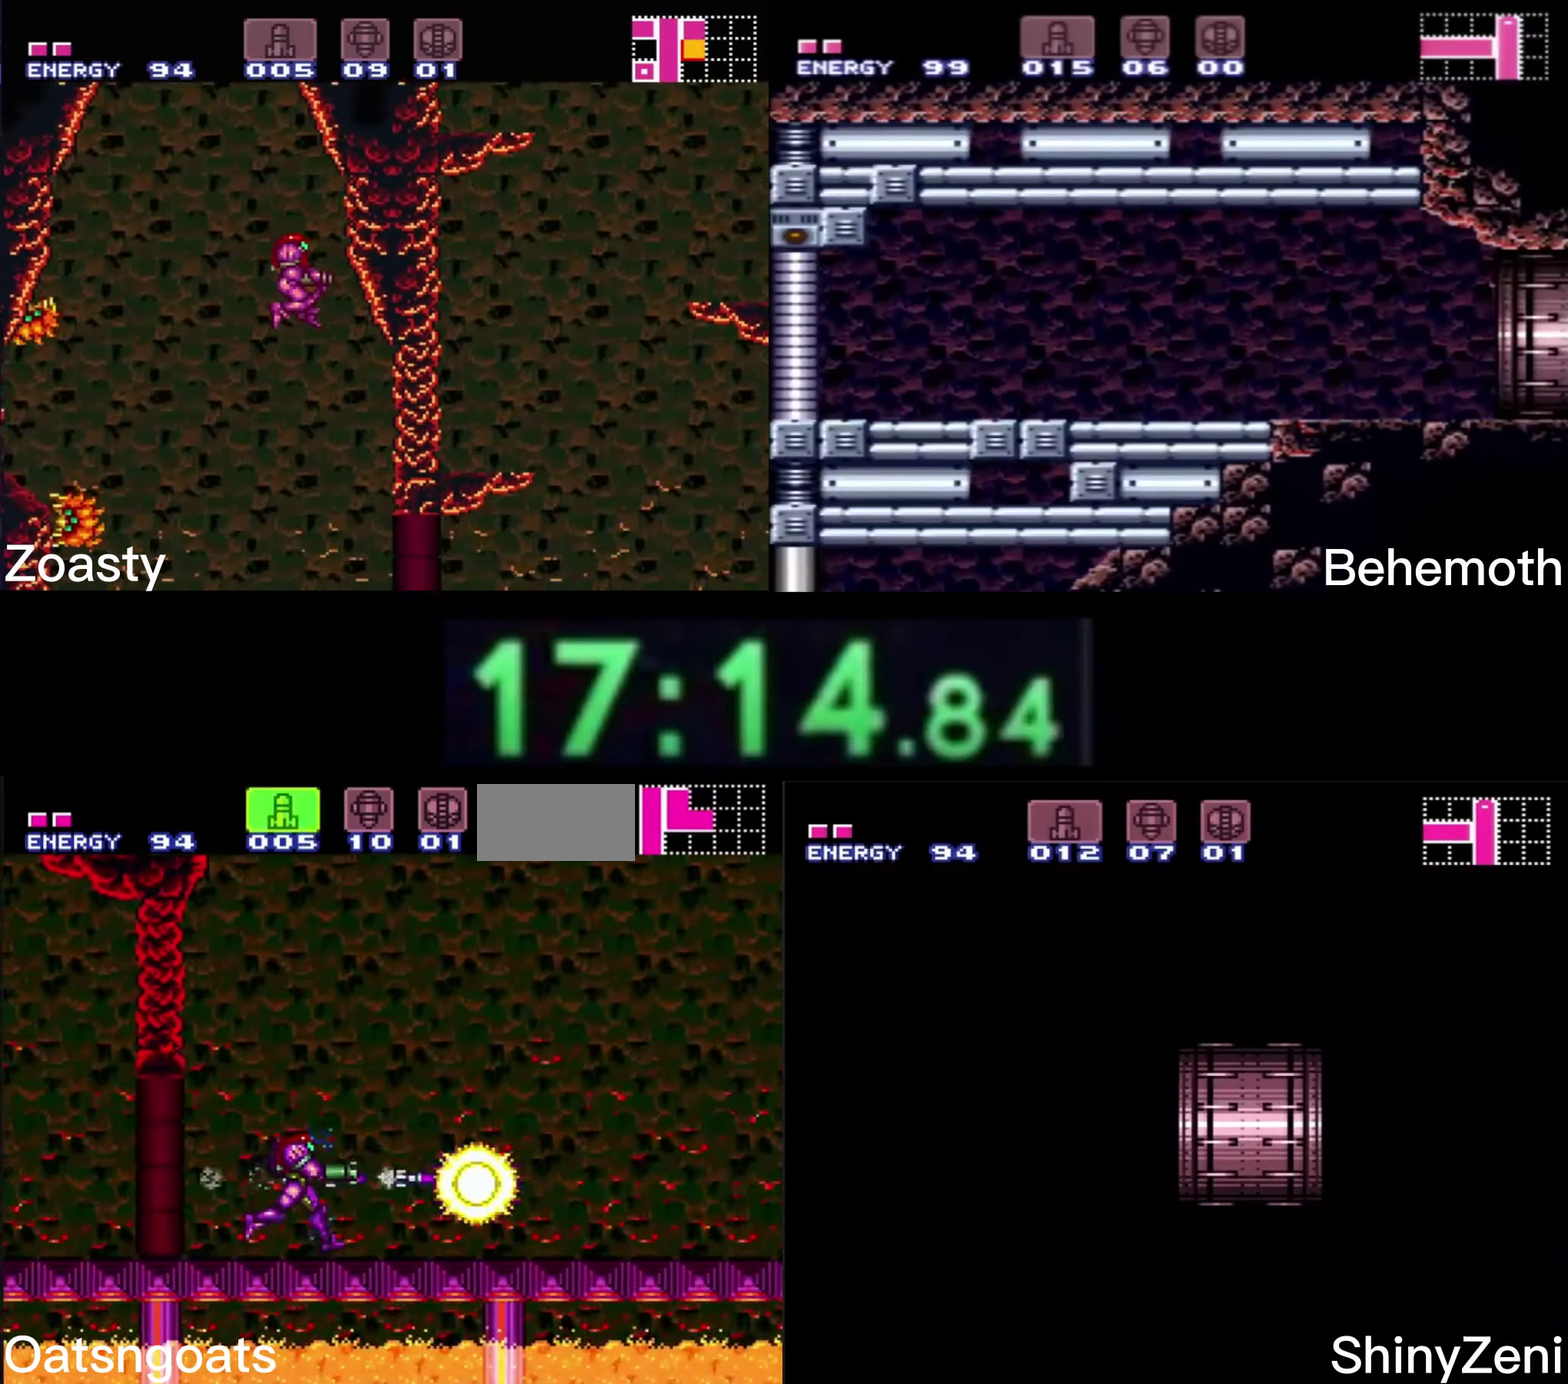
{"buttons": ["B", "DPAD_RIGHT"], "events": [[50, "X", "up"], [133, "DPAD_RIGHT", "up"], [133, "Y", "down"], [183, "DPAD_RIGHT", "down"], [183, "Y", "up"]]}
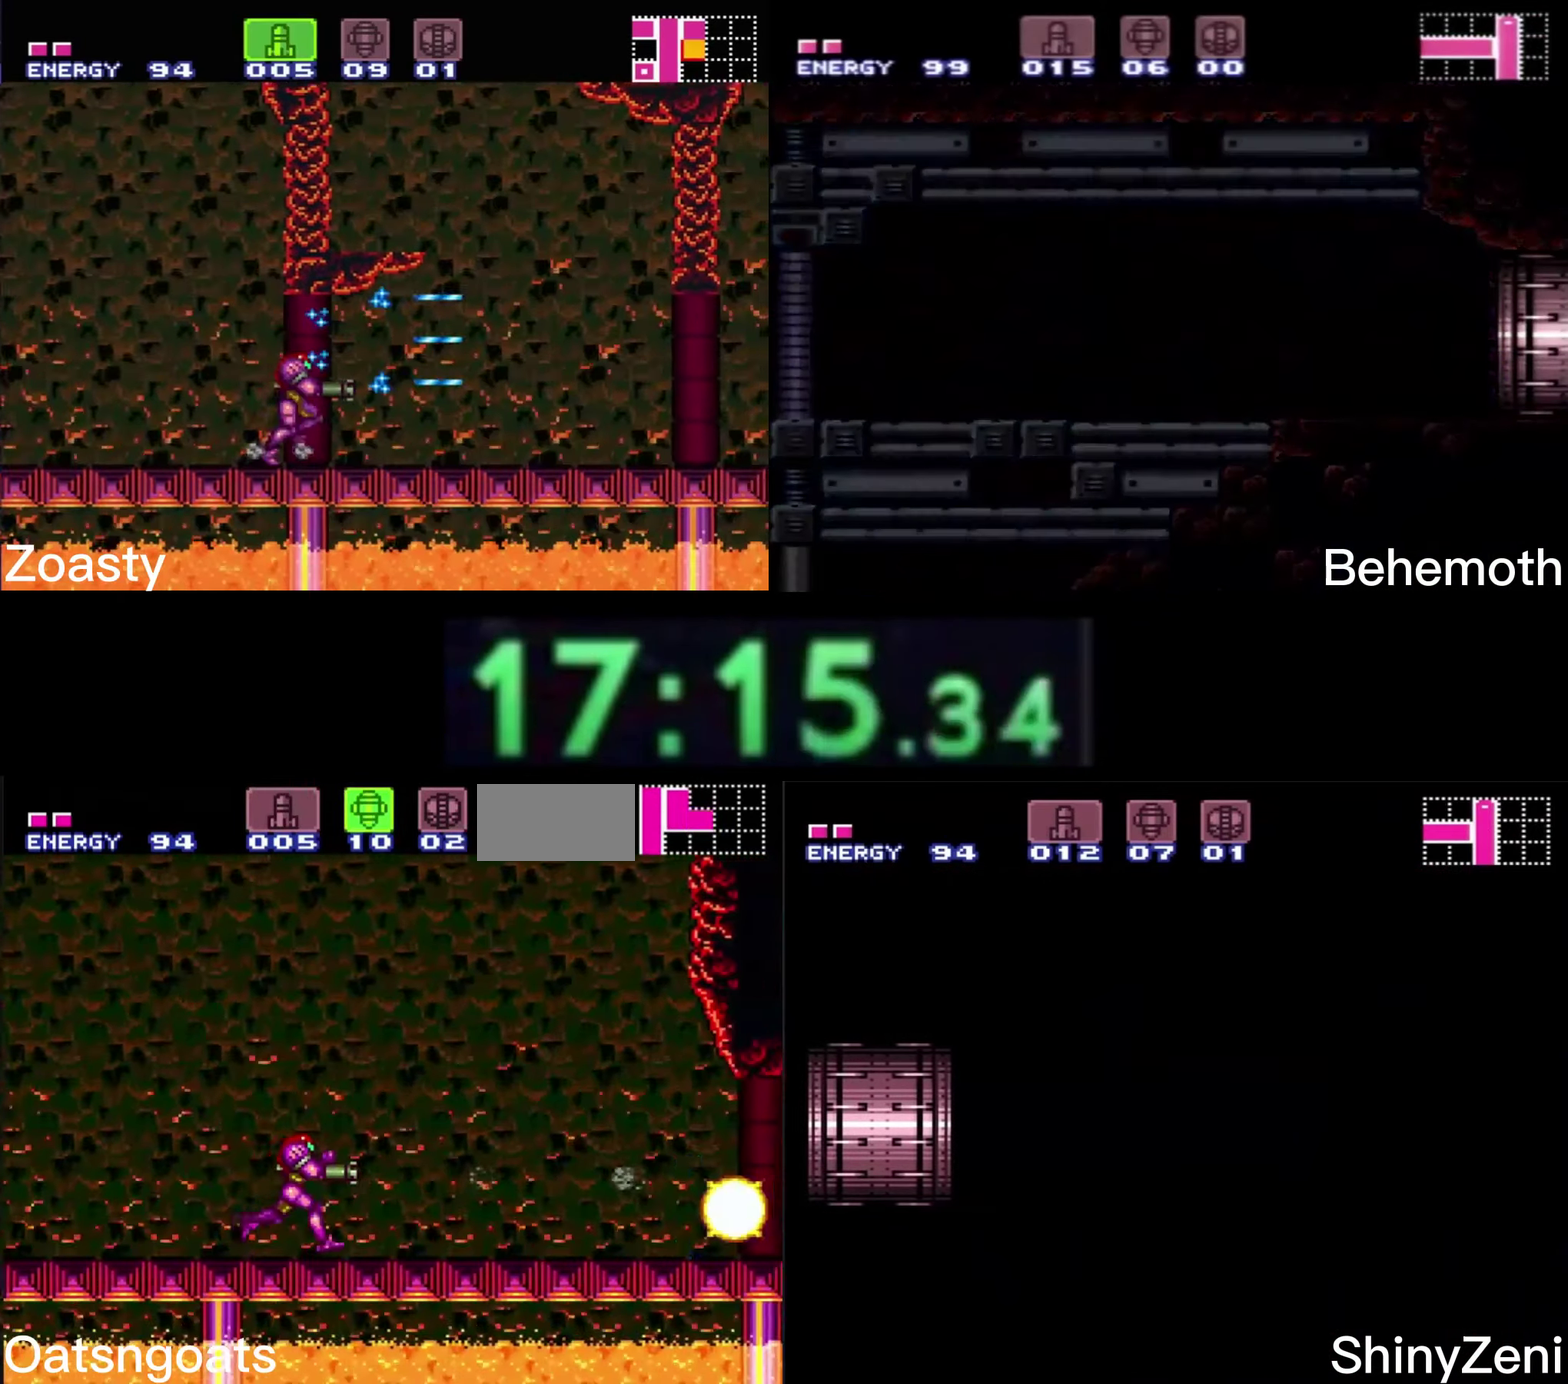
{"buttons": ["B", "DPAD_RIGHT"], "events": []}
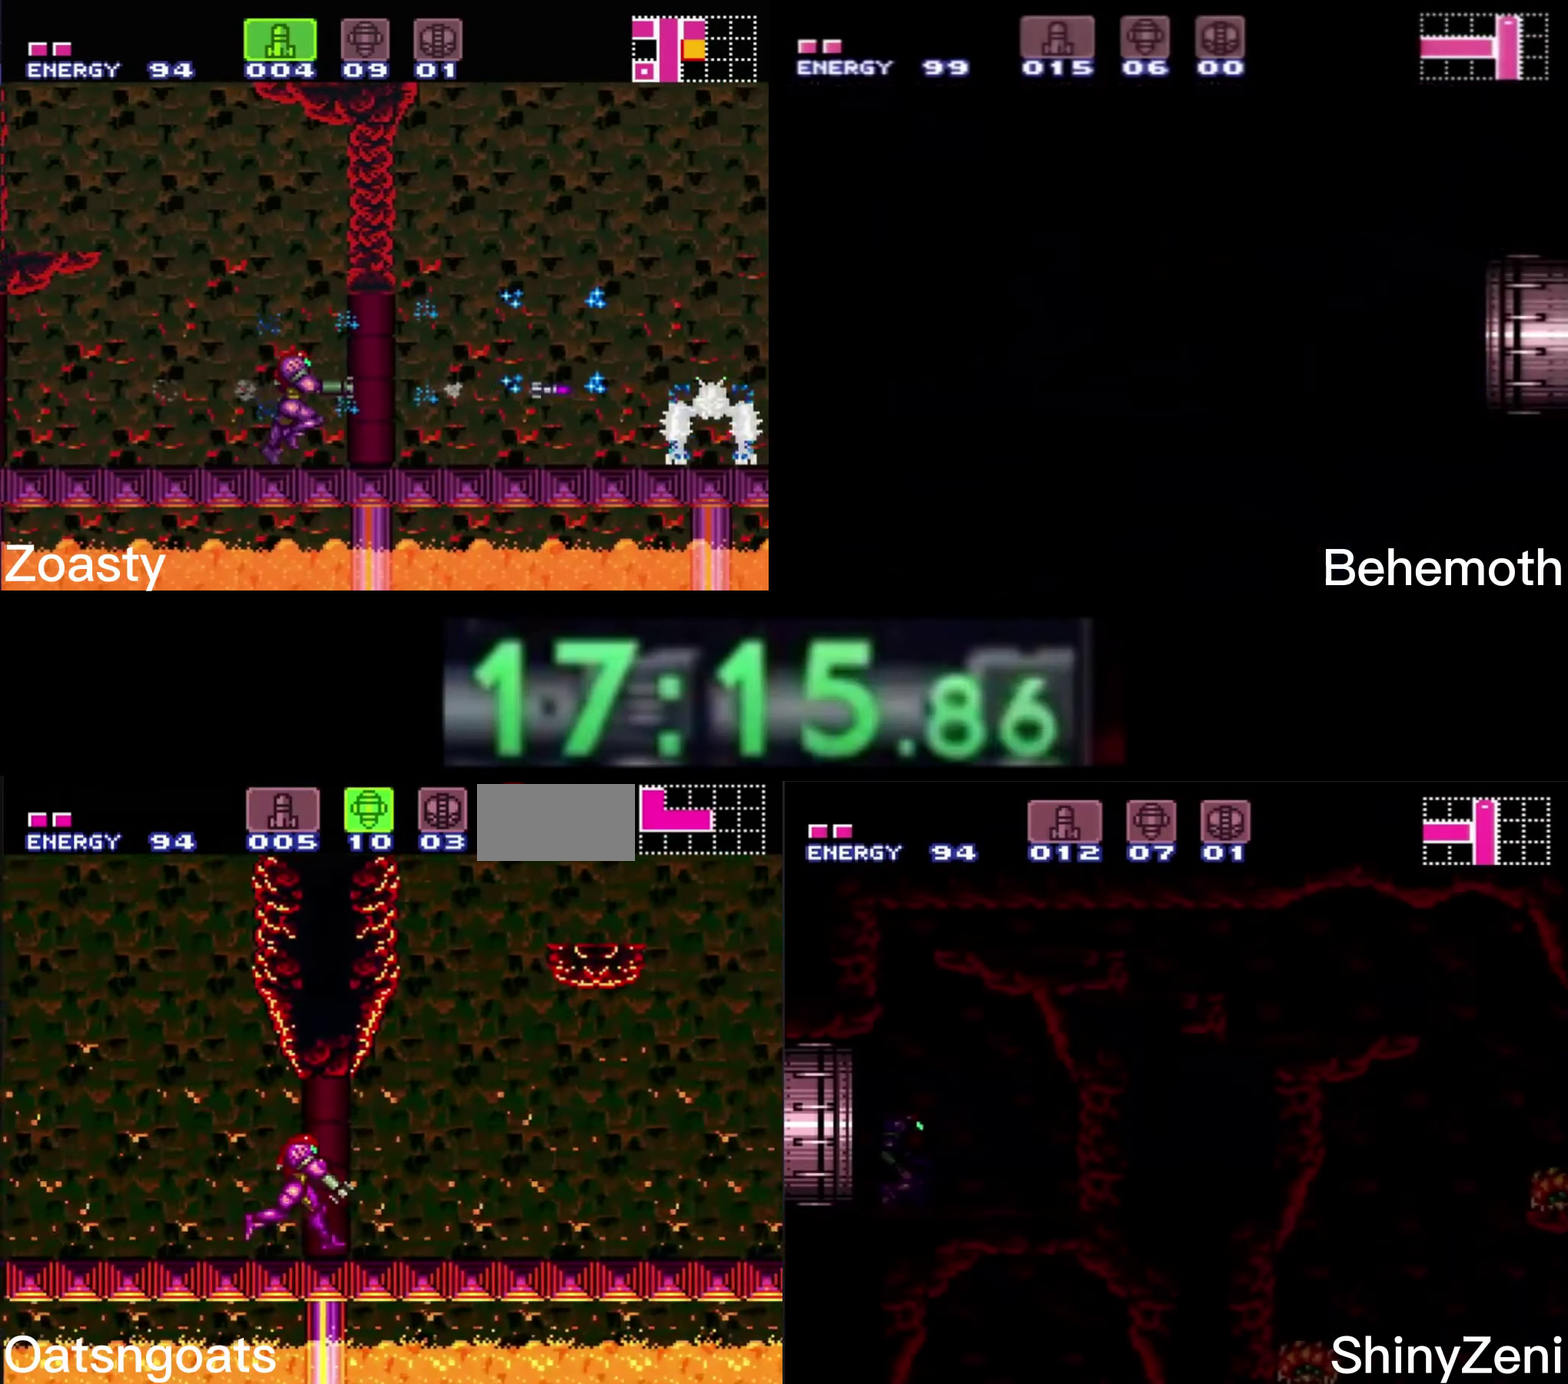
{"buttons": ["B", "DPAD_RIGHT"], "events": [[33, "A", "down"], [417, "A", "up"], [433, "B", "up"], [483, "B", "down"]]}
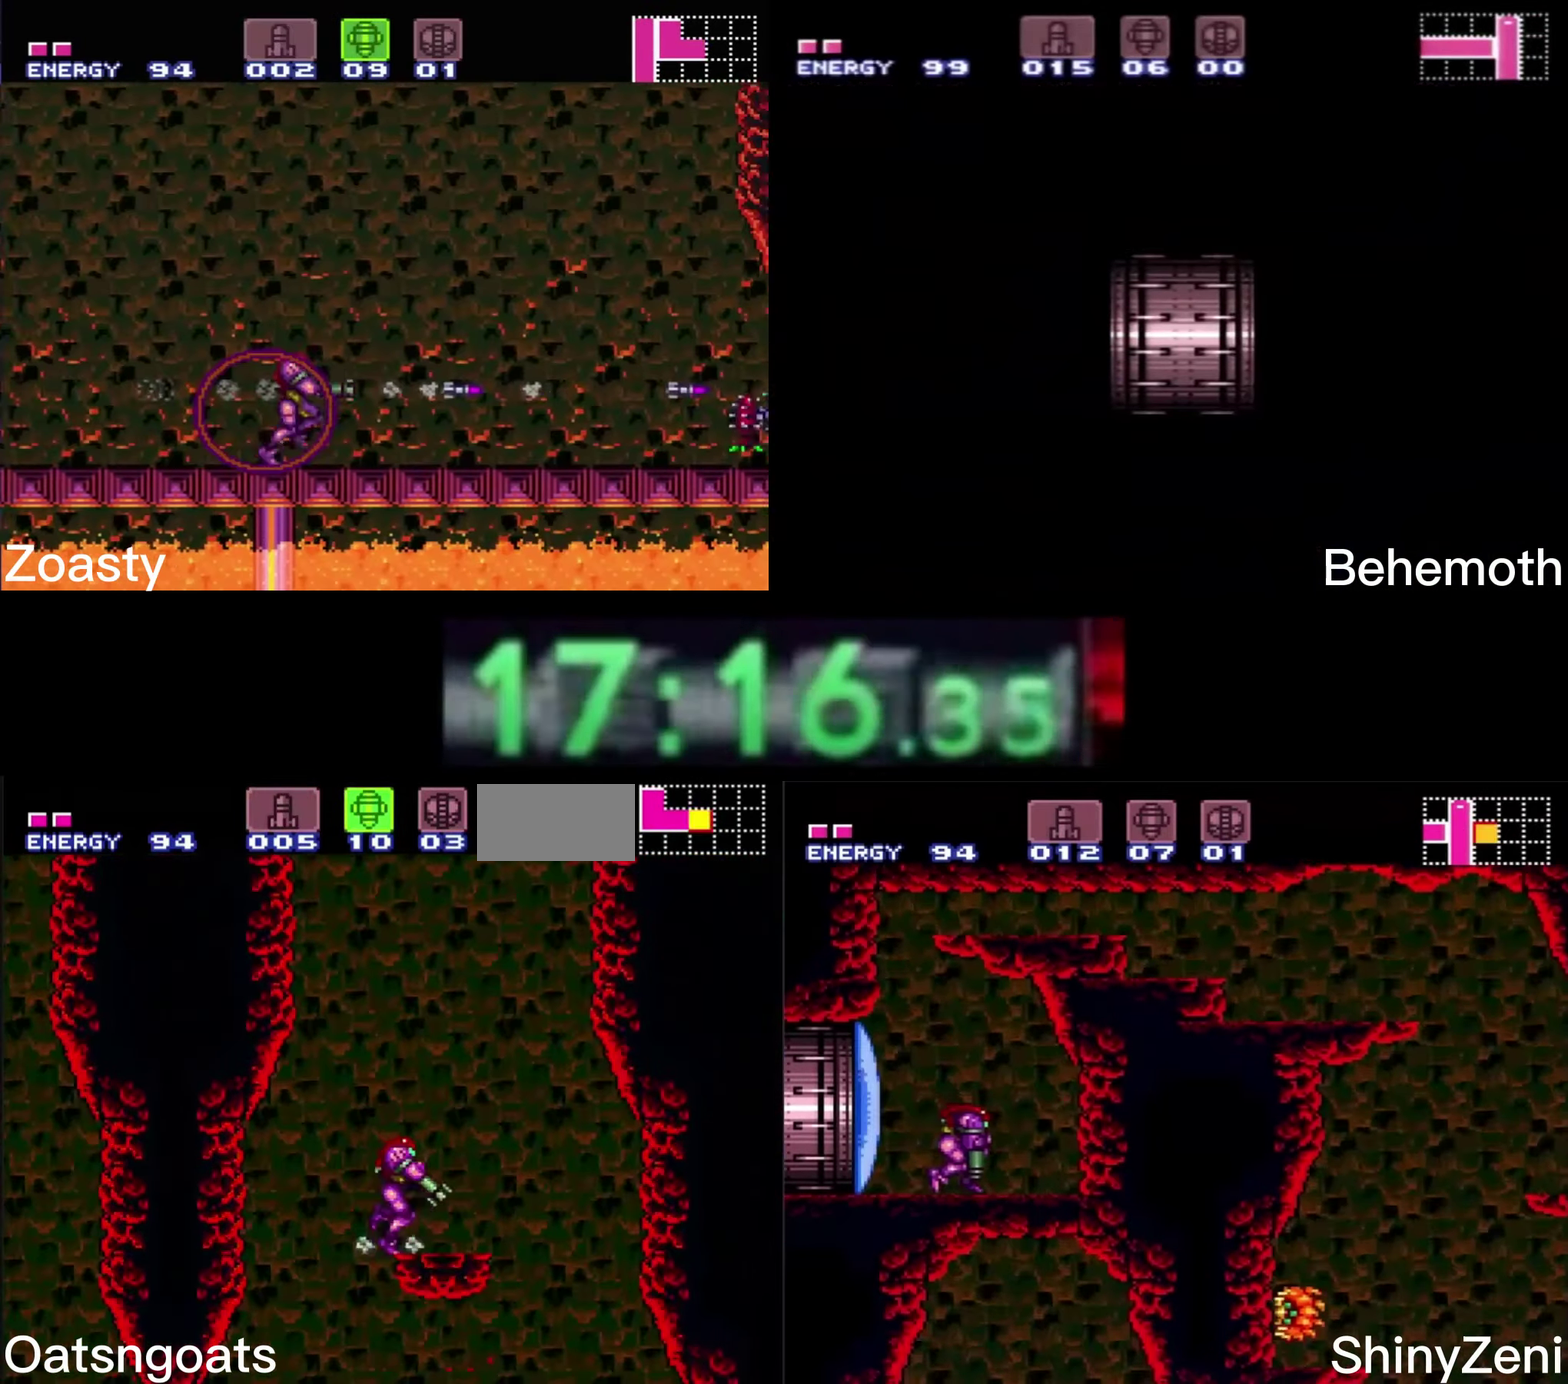
{"buttons": ["A", "B", "DPAD_RIGHT"], "events": [[17, "A", "down"], [150, "DPAD_RIGHT", "up"], [200, "DPAD_LEFT", "down"], [333, "DPAD_LEFT", "up"], [367, "DPAD_RIGHT", "down"]]}
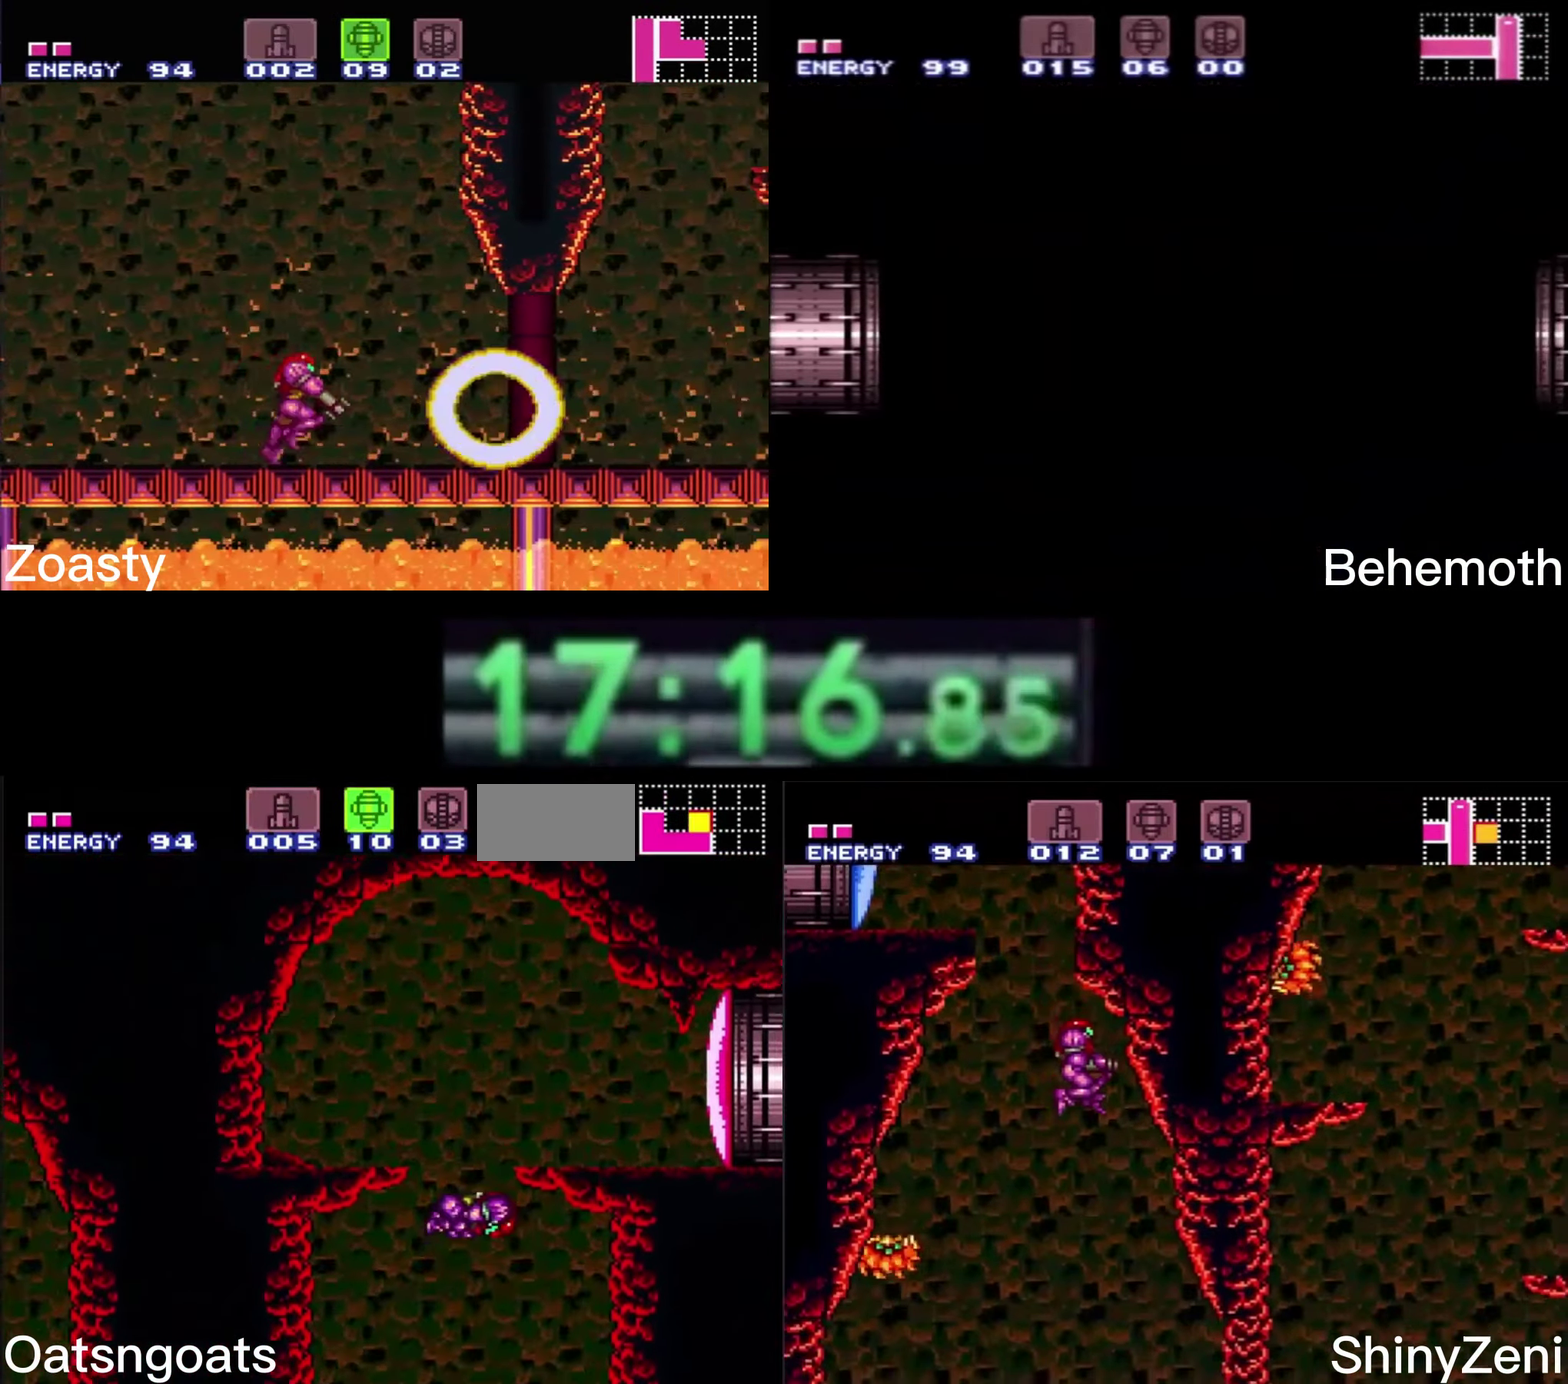
{"buttons": ["B", "DPAD_RIGHT"], "events": [[117, "X", "down"], [167, "DPAD_DOWN", "down"], [167, "DPAD_RIGHT", "up"], [200, "A", "up"], [200, "X", "up"], [217, "B", "up"], [217, "DPAD_RIGHT", "down"], [233, "DPAD_DOWN", "up"], [300, "B", "down"], [300, "Y", "down"], [433, "Y", "up"]]}
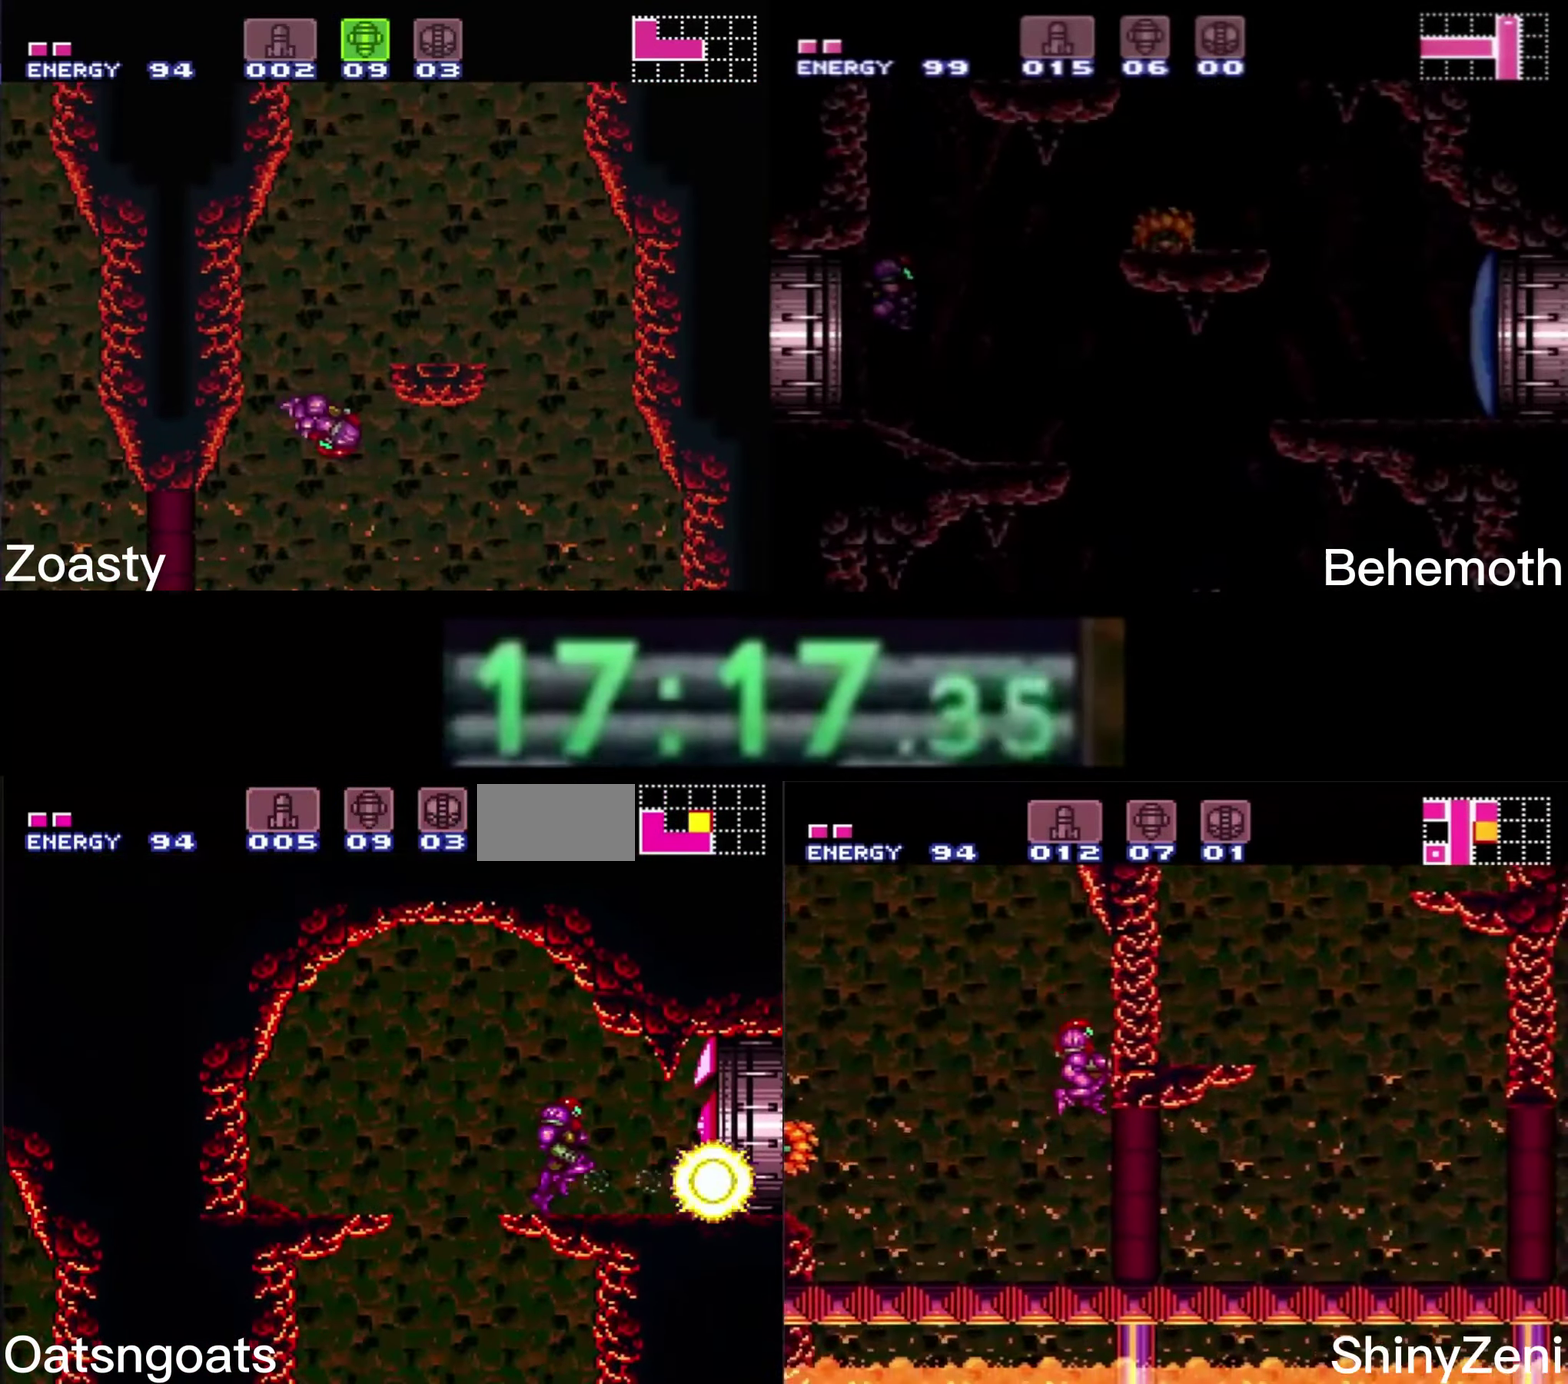
{"buttons": ["B", "DPAD_RIGHT"], "events": []}
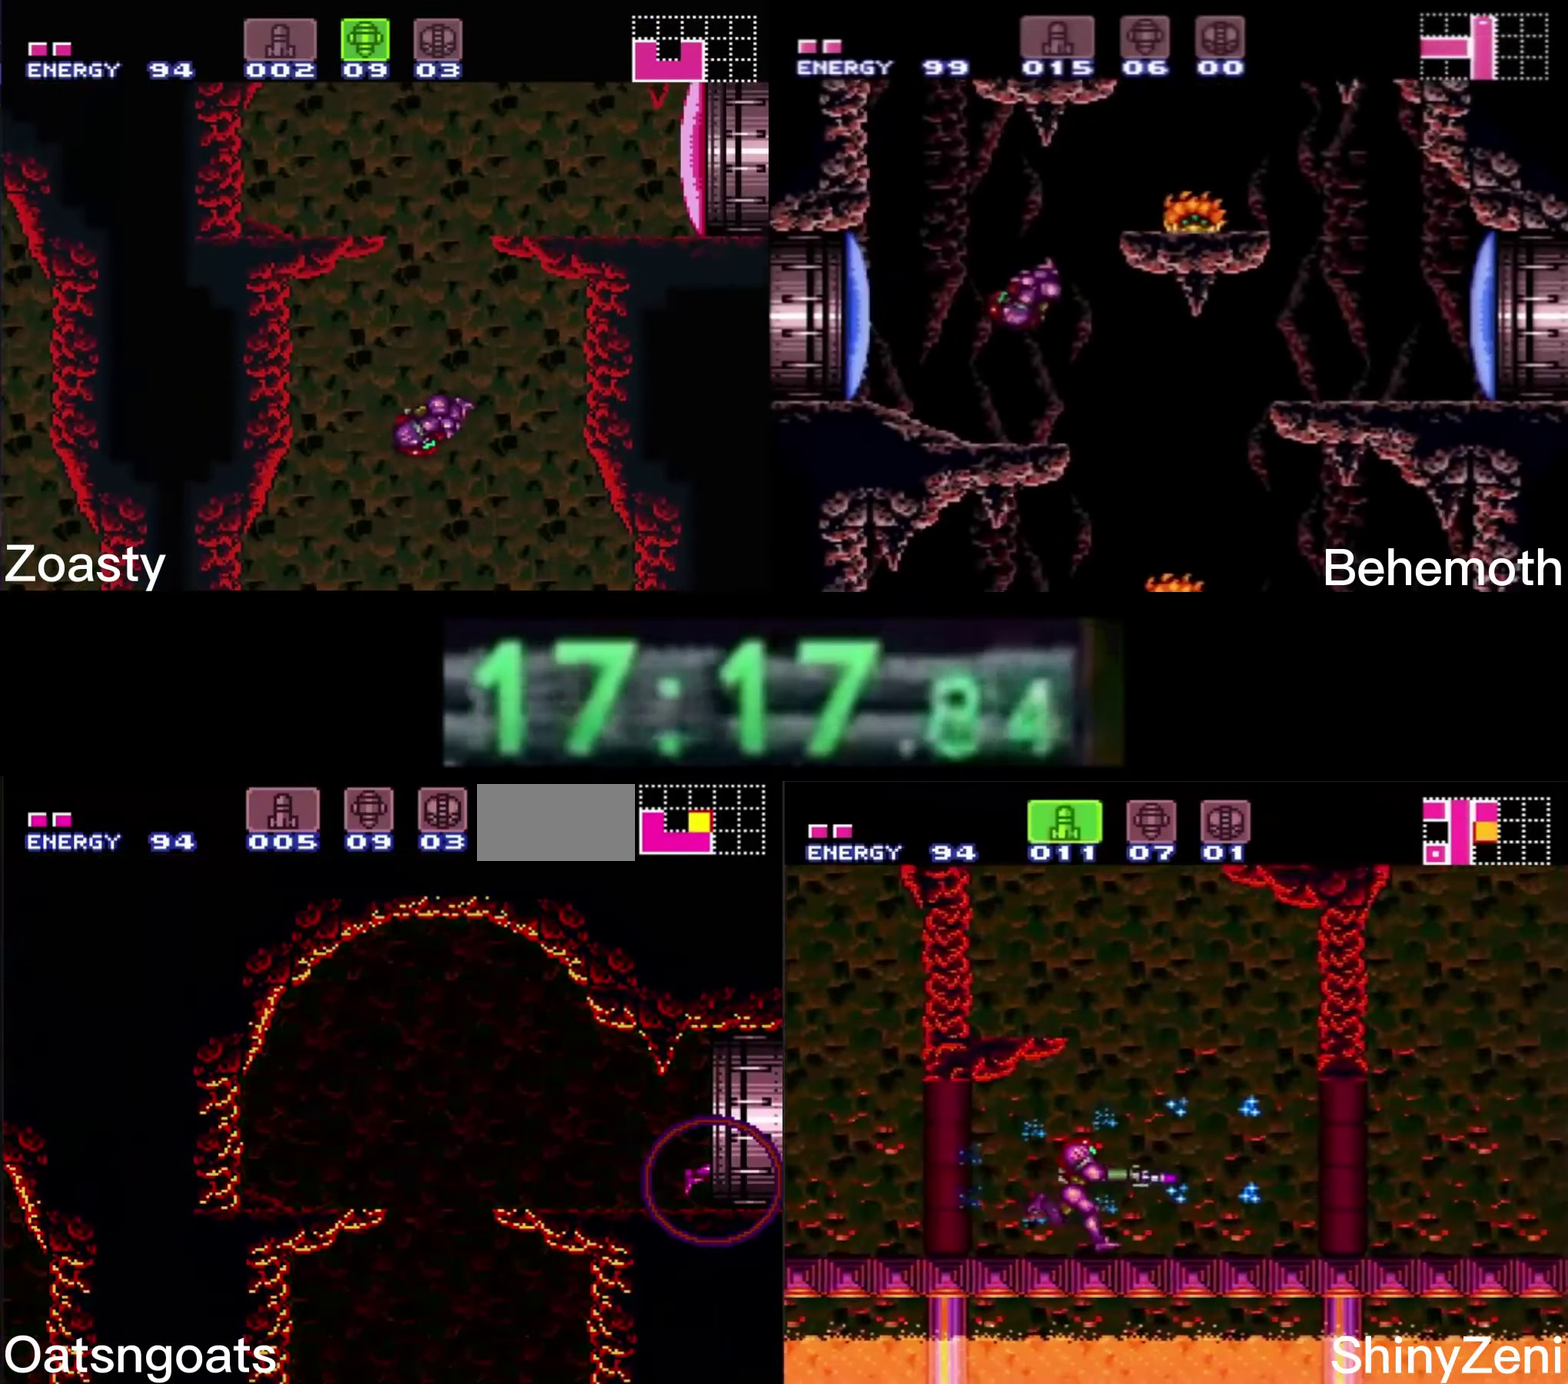
{"buttons": ["B"], "events": [[17, "DPAD_RIGHT", "up"]]}
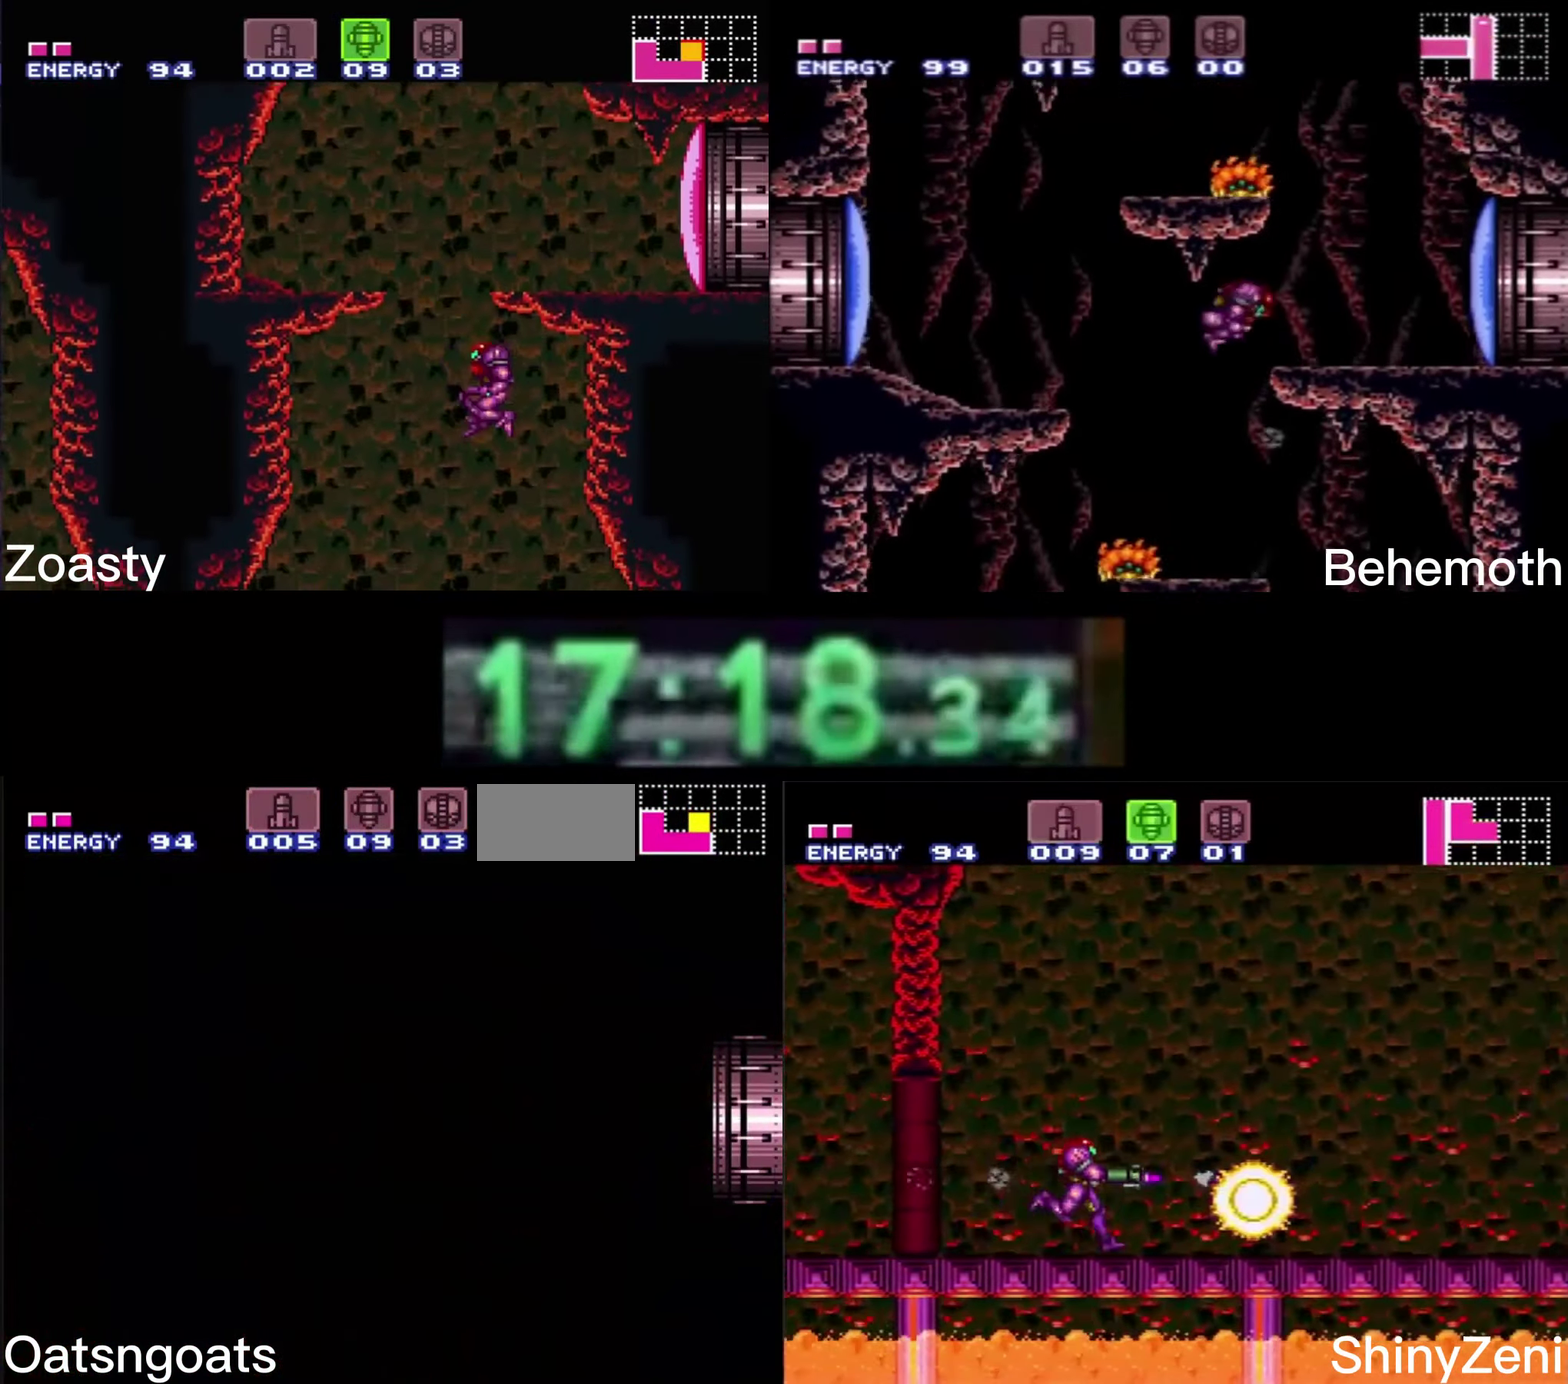
{"buttons": ["B"], "events": [[350, "B", "up"], [434, "B", "down"]]}
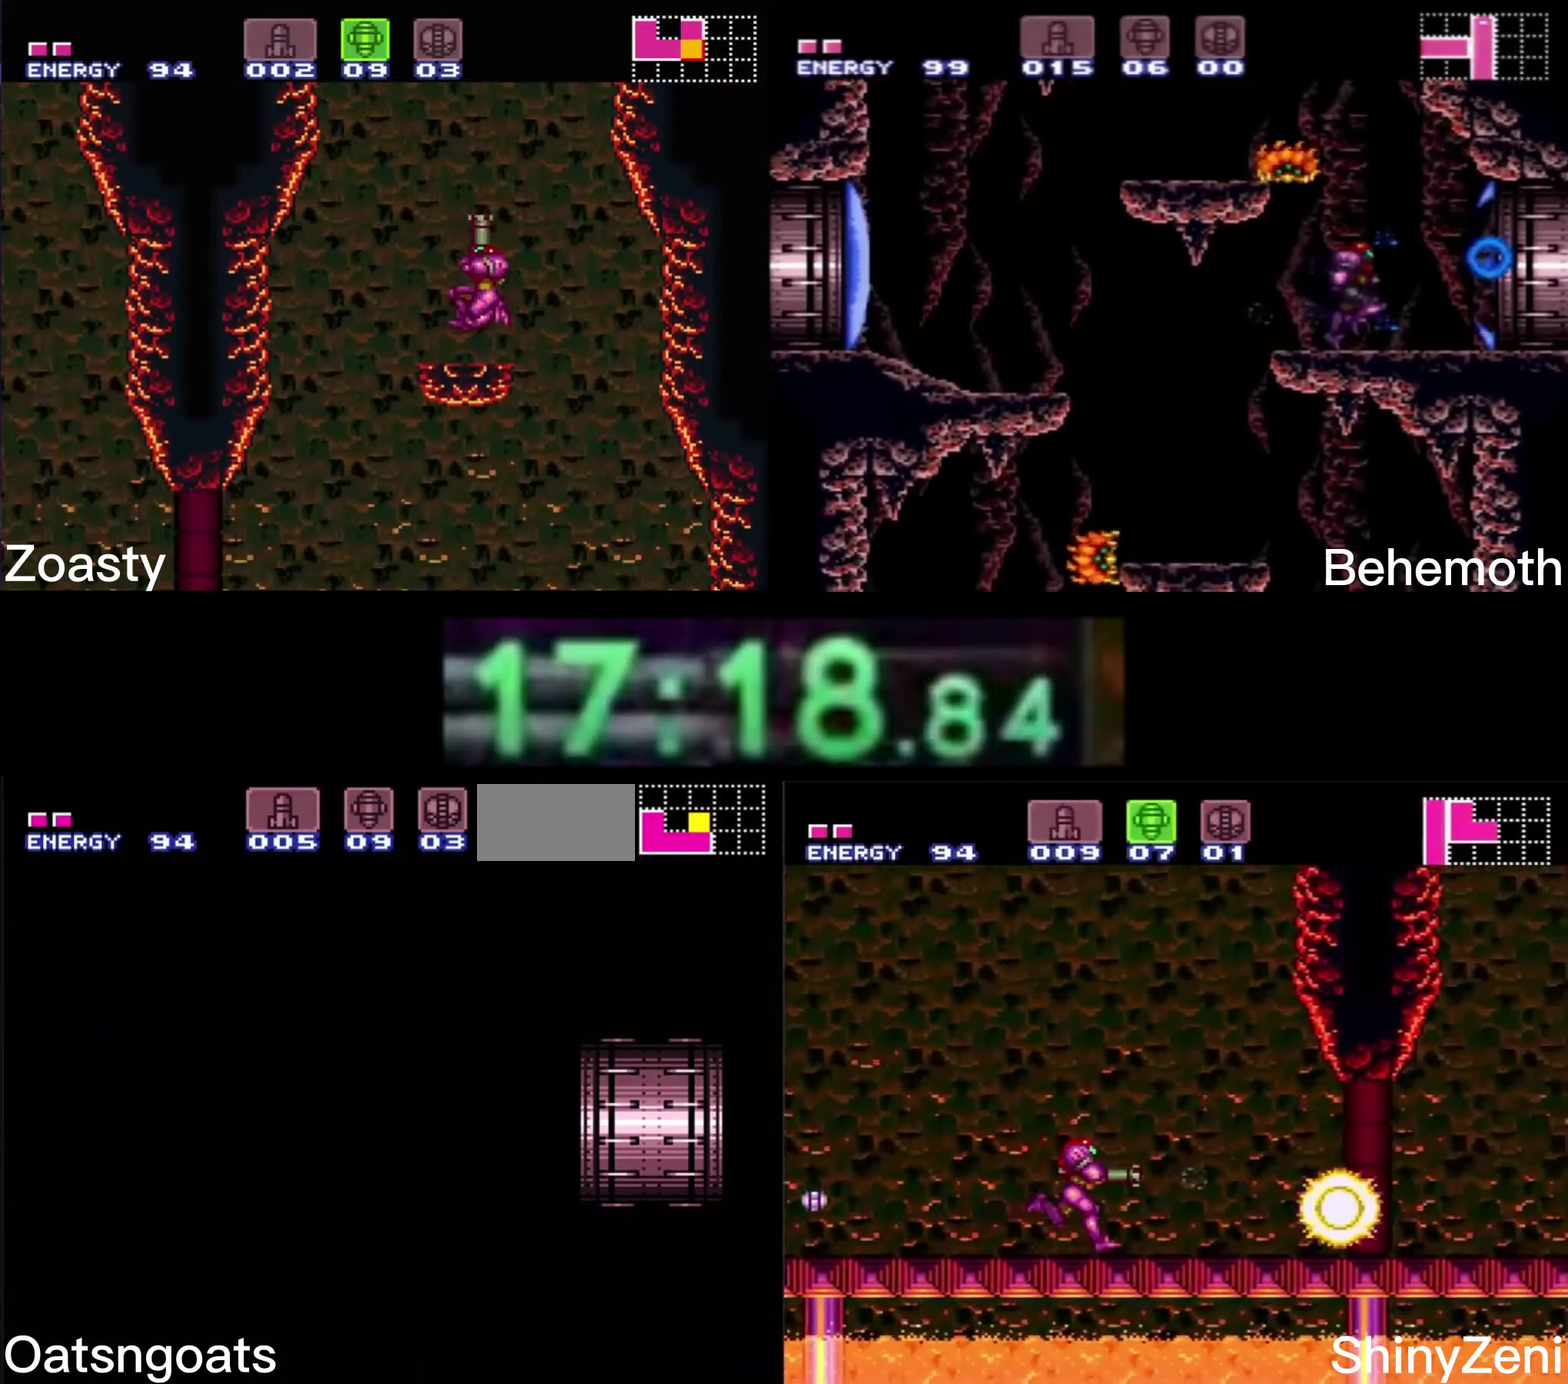
{"buttons": ["B", "DPAD_RIGHT"], "events": [[84, "DPAD_RIGHT", "down"], [200, "DPAD_RIGHT", "up"], [367, "DPAD_RIGHT", "down"]]}